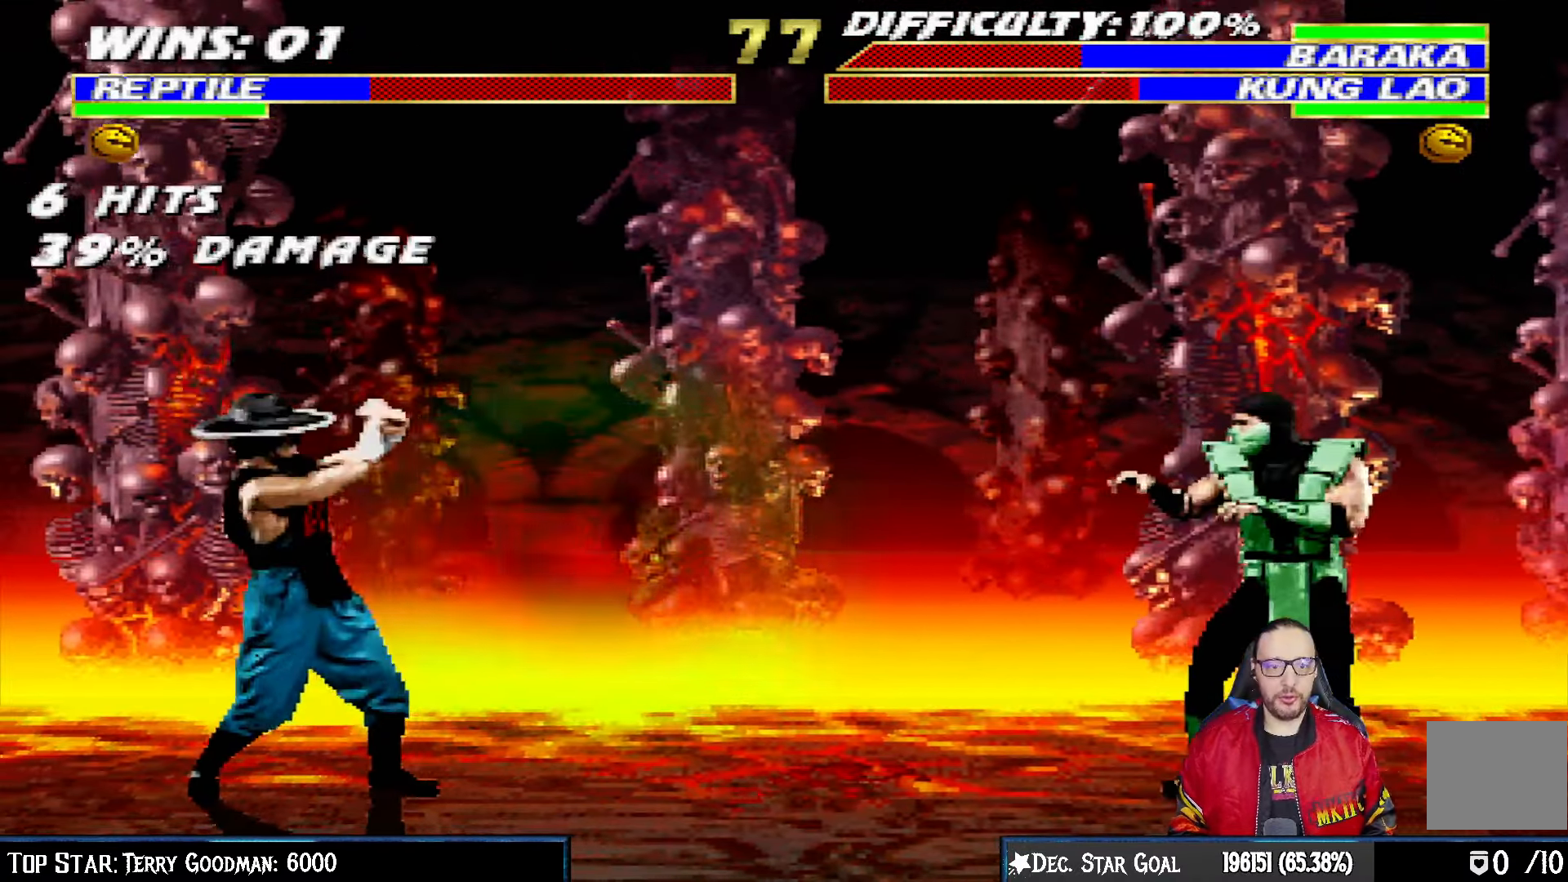
Gameplay with a controller (PlayStation layout); each line is a JSON object with the inputs held at the frame after it. "events" lists button and stick changes between this image and that frame as [ms after this image, input, new state], when the widget could be followed in between.
{"buttons": ["L1", "DPAD_UP", "DPAD_LEFT"], "left_stick": "center", "right_stick": "center", "events": [[217, "DPAD_LEFT", "down"], [217, "L1", "down"], [250, "DPAD_UP", "down"]]}
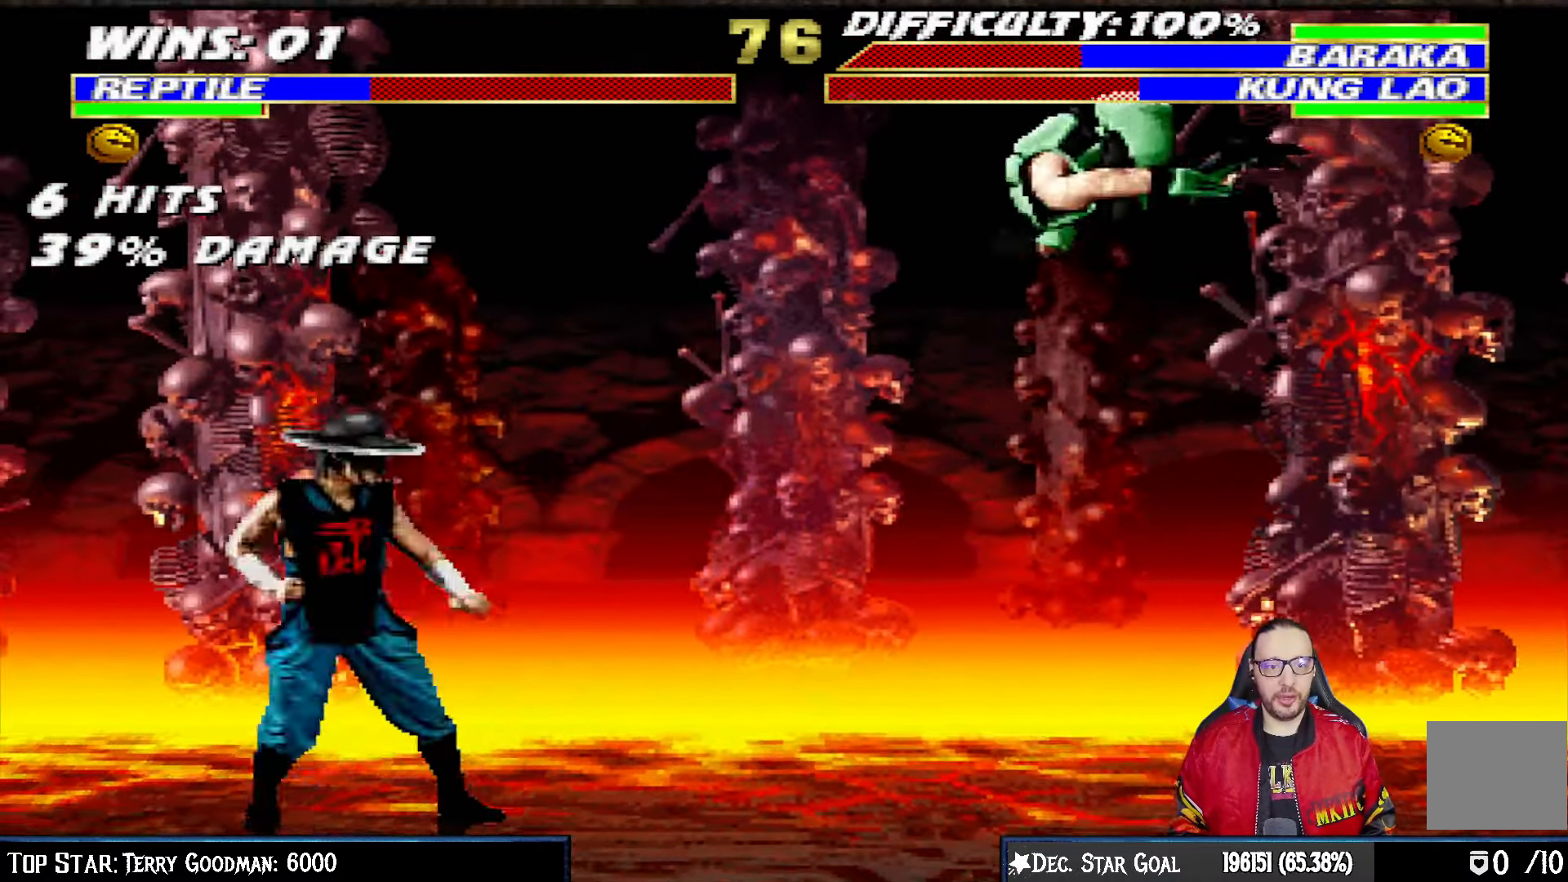
{"buttons": [], "left_stick": "center", "right_stick": "center", "events": [[50, "TRIANGLE", "down"], [133, "DPAD_LEFT", "up"], [133, "DPAD_UP", "up"], [150, "L1", "up"], [150, "TRIANGLE", "up"], [200, "TRIANGLE", "down"], [367, "TRIANGLE", "up"]]}
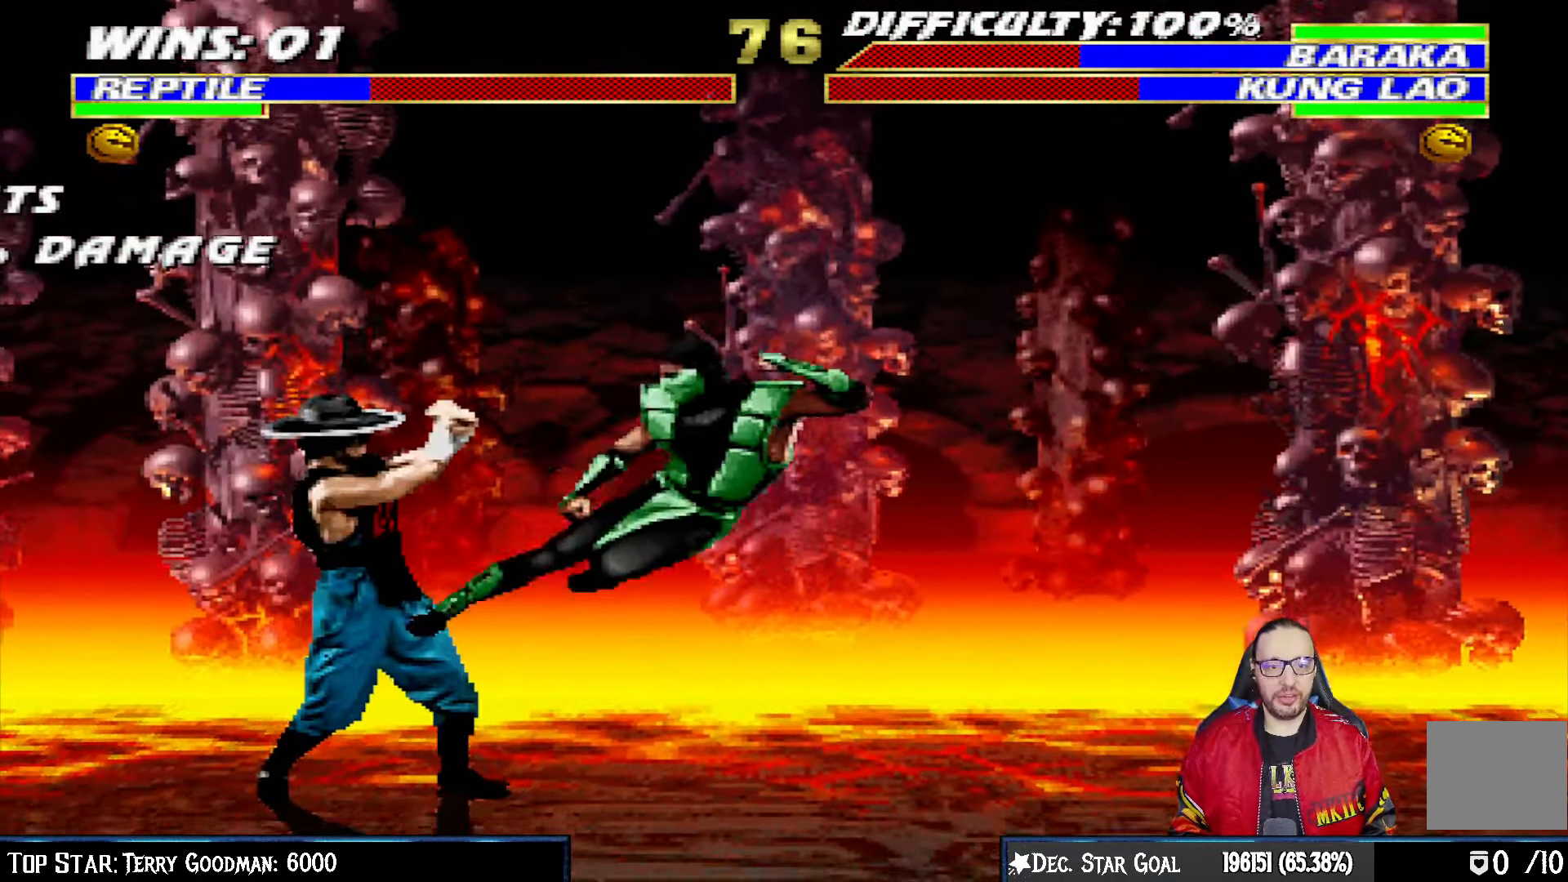
{"buttons": ["SQUARE", "L1", "DPAD_DOWN"], "left_stick": "center", "right_stick": "center", "events": [[33, "DPAD_LEFT", "down"], [50, "DPAD_UP", "down"], [50, "L1", "down"], [317, "DPAD_LEFT", "up"], [333, "DPAD_UP", "up"], [367, "DPAD_DOWN", "down"], [450, "SQUARE", "down"]]}
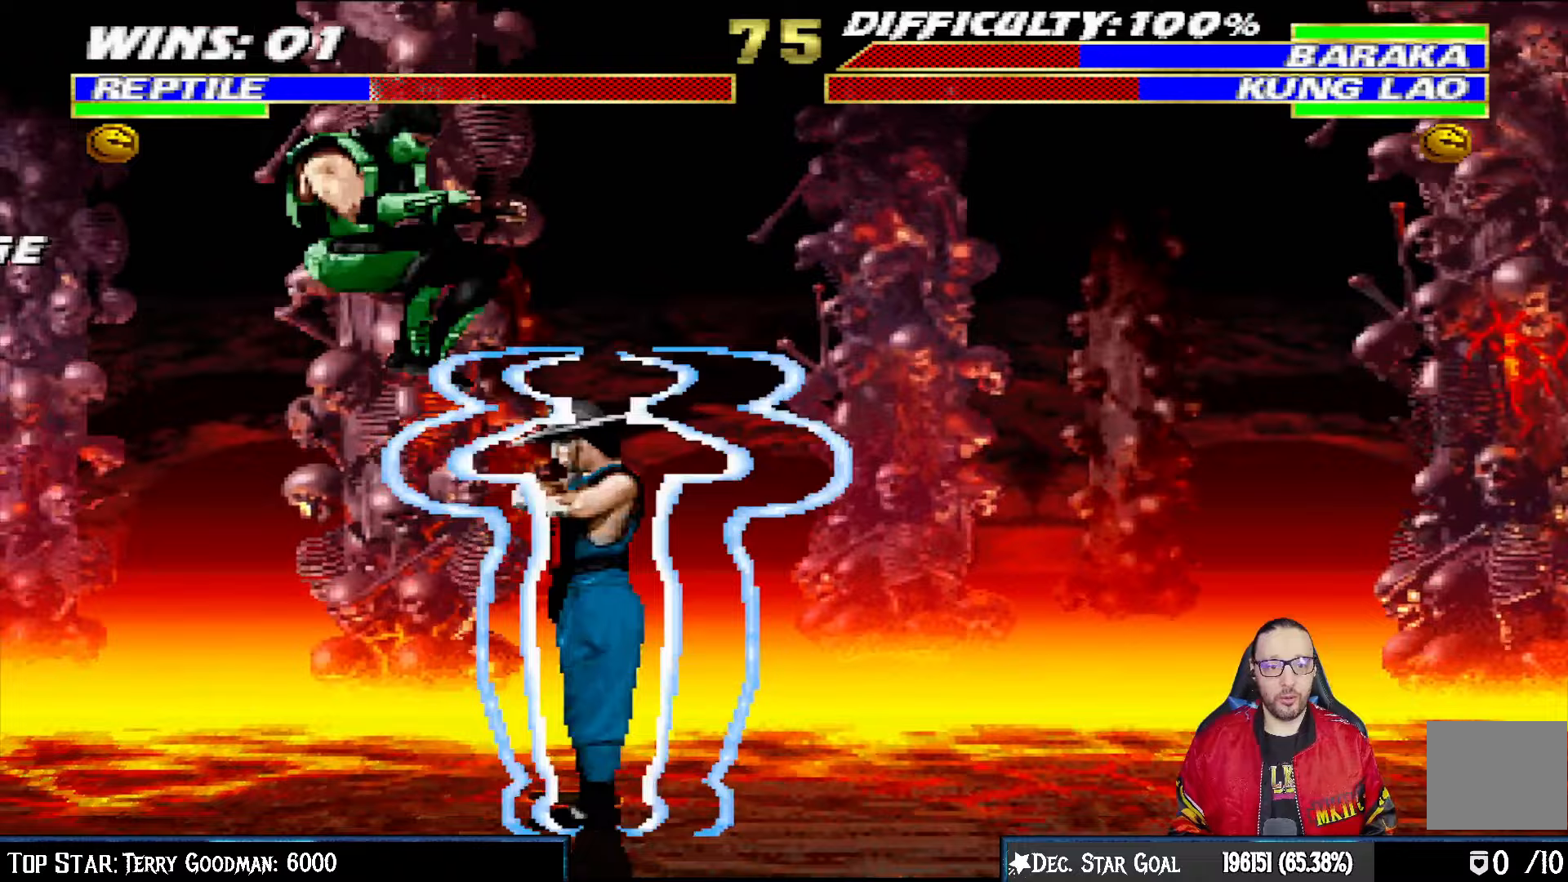
{"buttons": ["L1", "DPAD_DOWN", "DPAD_LEFT"], "left_stick": "center", "right_stick": "center", "events": [[67, "SQUARE", "up"], [133, "SQUARE", "down"], [217, "SQUARE", "up"], [250, "DPAD_DOWN", "up"], [283, "L1", "up"], [383, "DPAD_DOWN", "down"], [383, "DPAD_LEFT", "down"], [383, "L1", "down"]]}
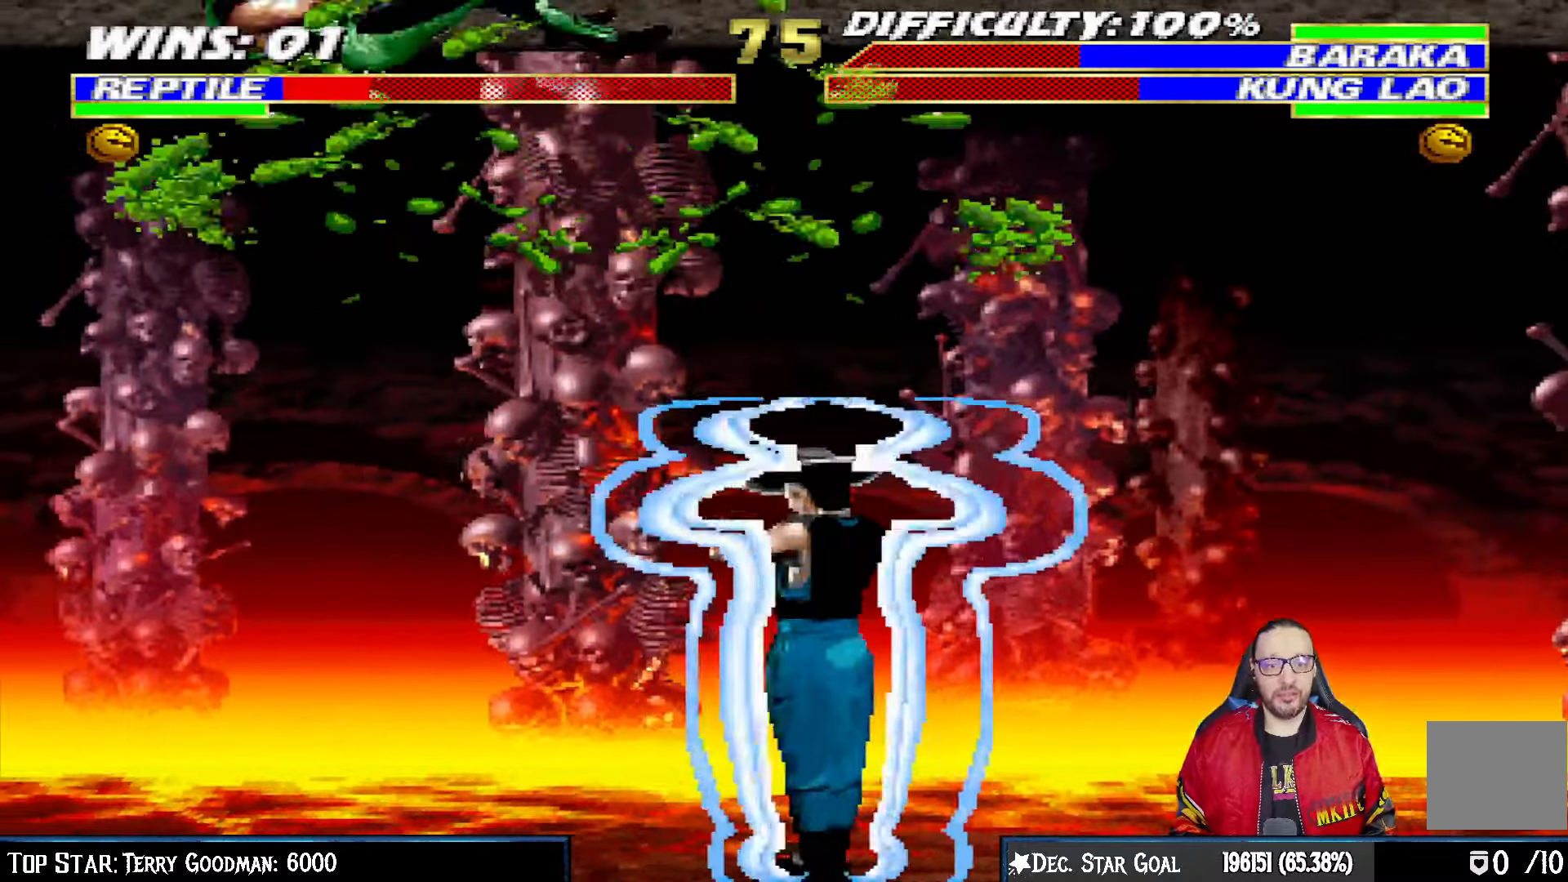
{"buttons": ["L1", "R1", "DPAD_DOWN", "DPAD_LEFT"], "left_stick": "center", "right_stick": "center", "events": [[17, "R1", "down"], [33, "DPAD_LEFT", "up"], [83, "DPAD_LEFT", "down"]]}
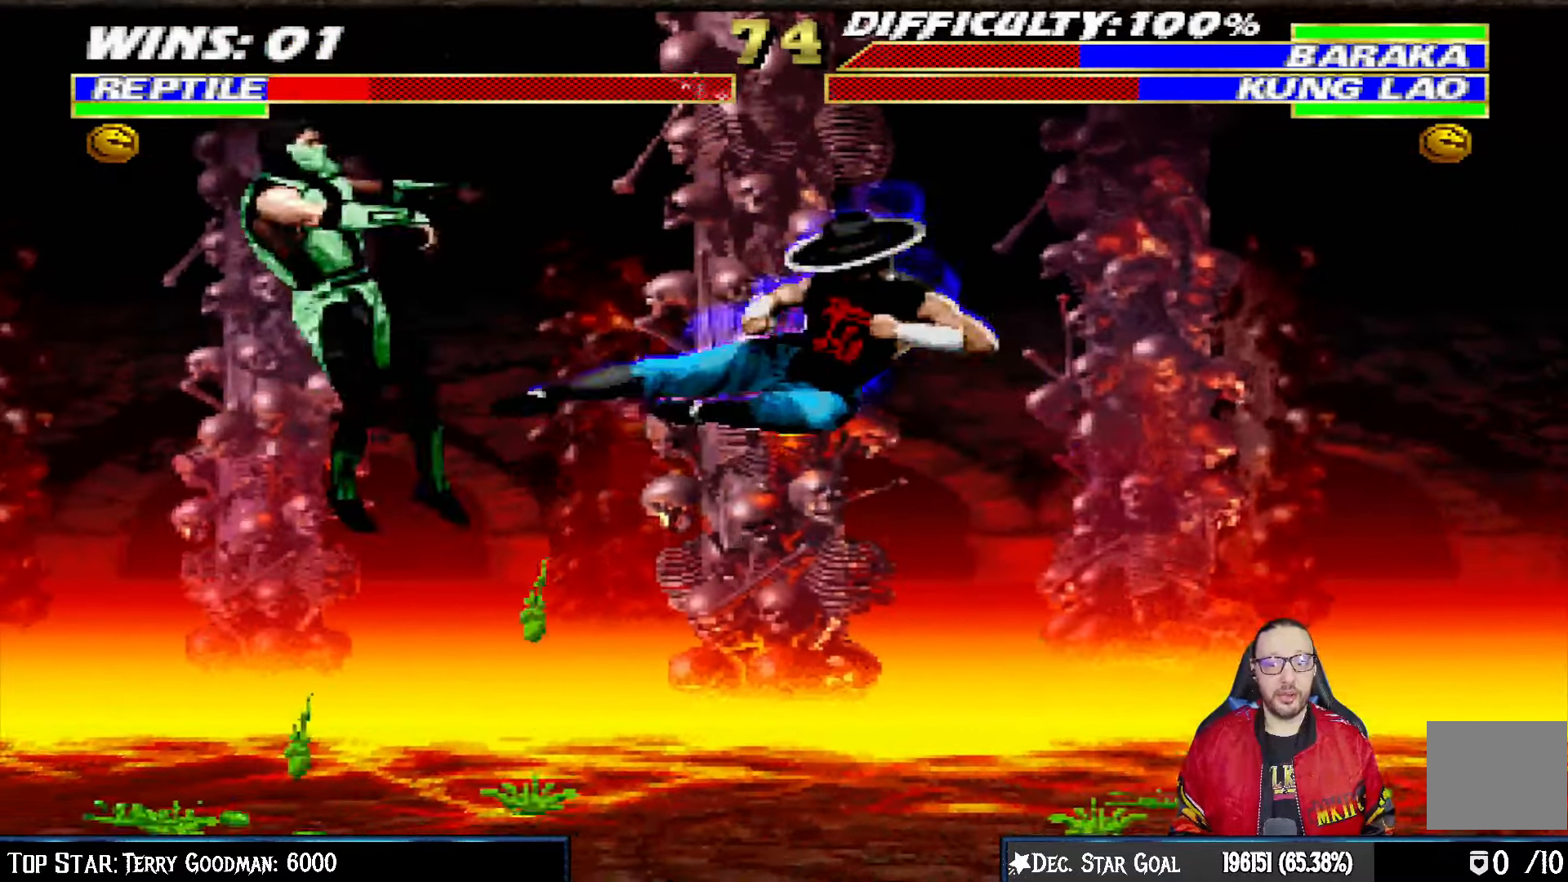
{"buttons": ["L1", "R1", "DPAD_DOWN", "DPAD_LEFT"], "left_stick": "center", "right_stick": "center", "events": [[283, "DPAD_LEFT", "up"], [350, "R1", "up"], [433, "DPAD_LEFT", "down"], [450, "R1", "down"]]}
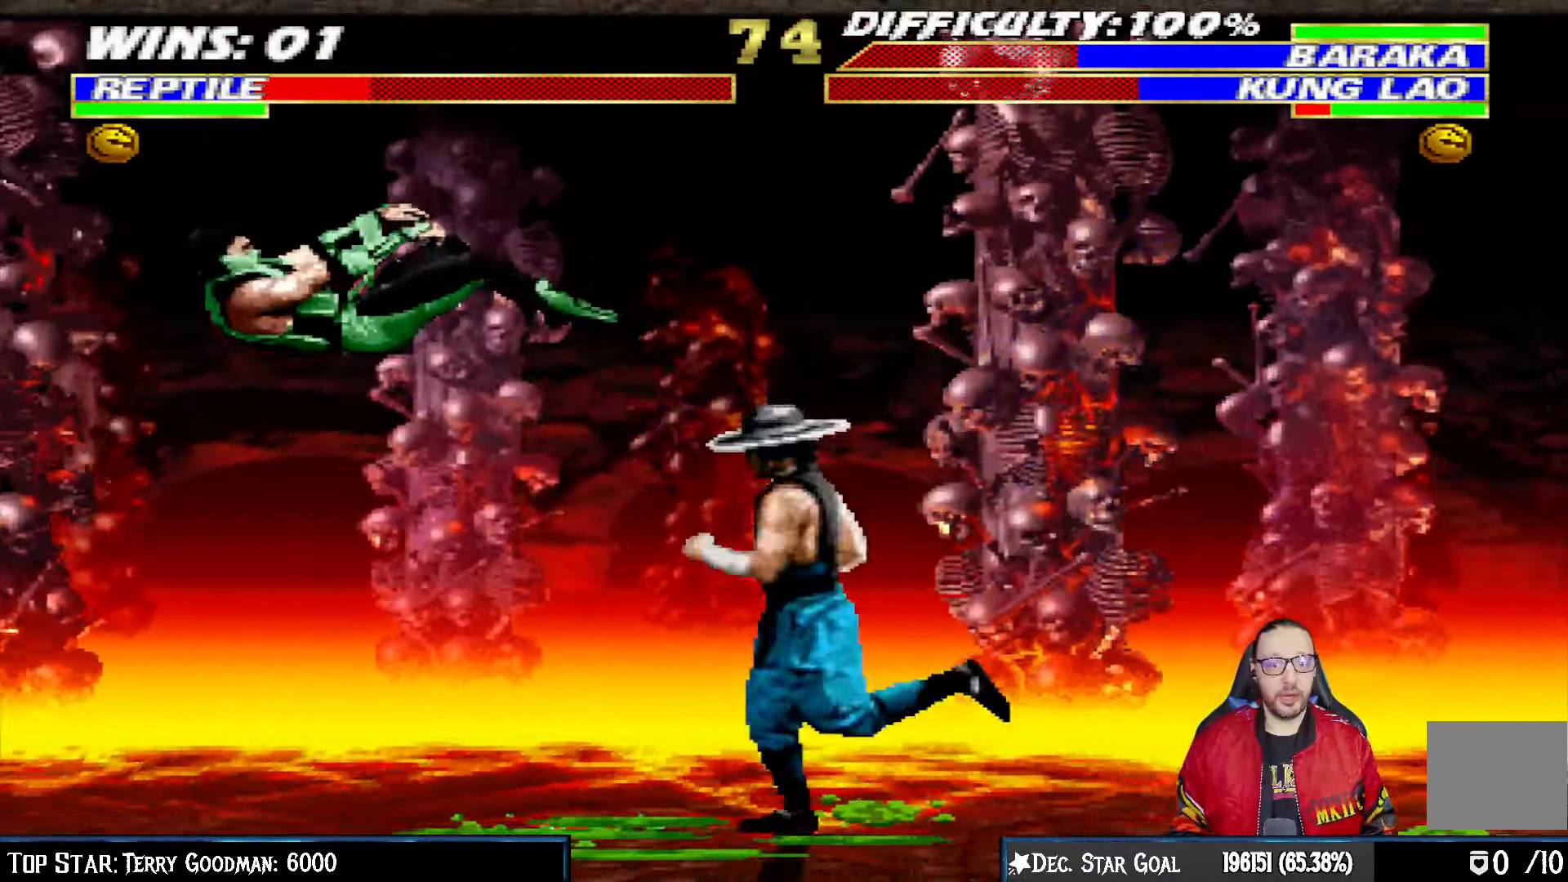
{"buttons": ["L1", "R1", "DPAD_DOWN", "DPAD_LEFT"], "left_stick": "center", "right_stick": "center", "events": [[267, "DPAD_LEFT", "up"], [367, "DPAD_LEFT", "down"]]}
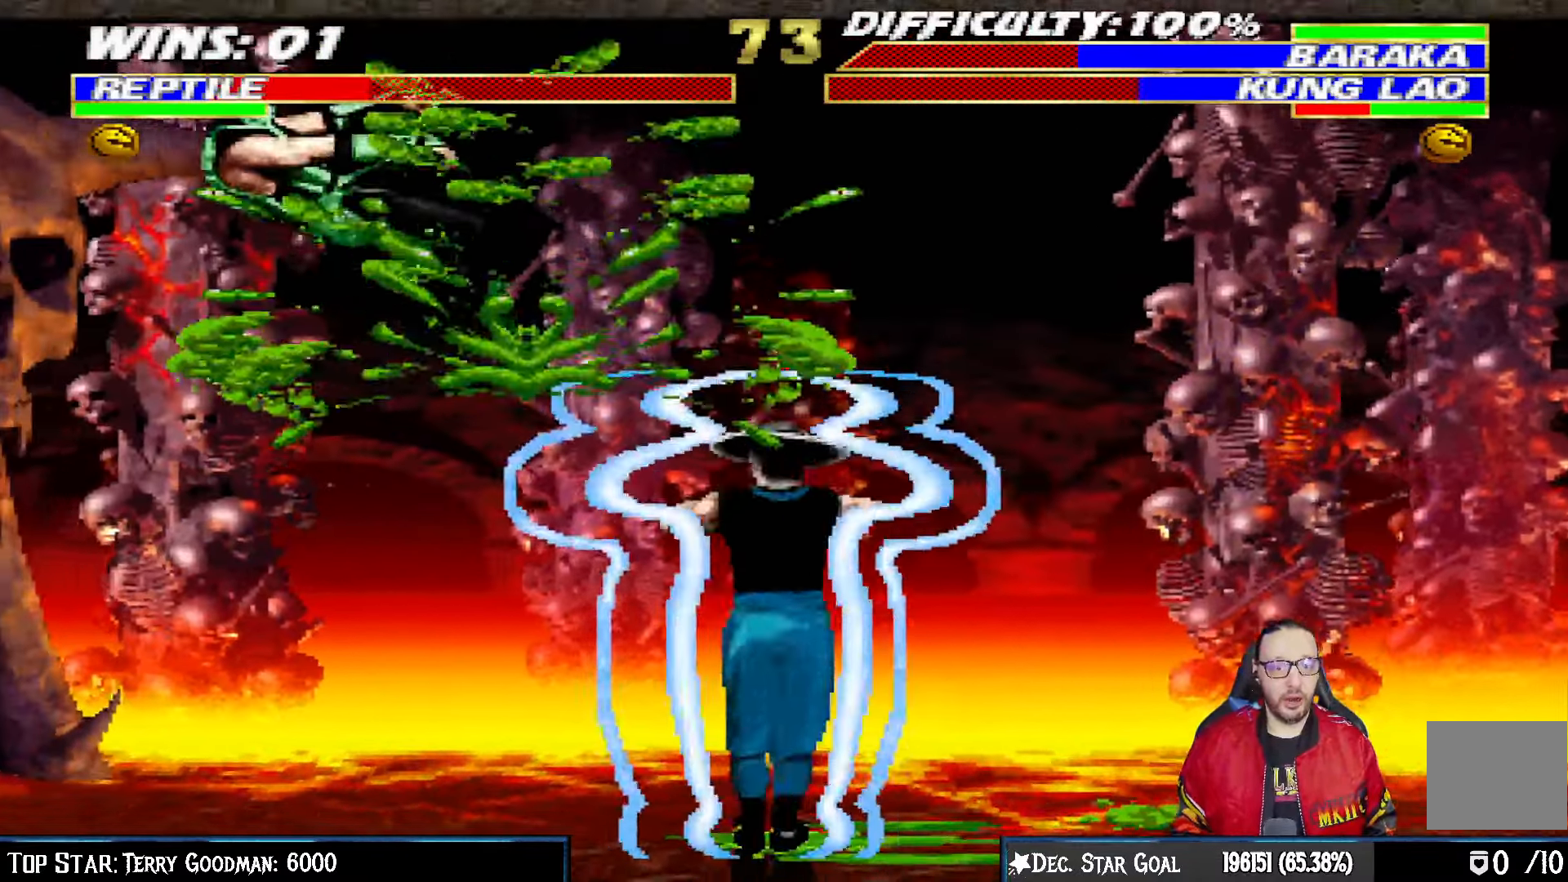
{"buttons": ["L1", "R1", "DPAD_DOWN", "DPAD_LEFT"], "left_stick": "center", "right_stick": "center", "events": [[50, "DPAD_LEFT", "up"], [117, "R1", "up"], [167, "L1", "up"], [233, "L1", "down"], [233, "R1", "down"], [267, "DPAD_LEFT", "down"]]}
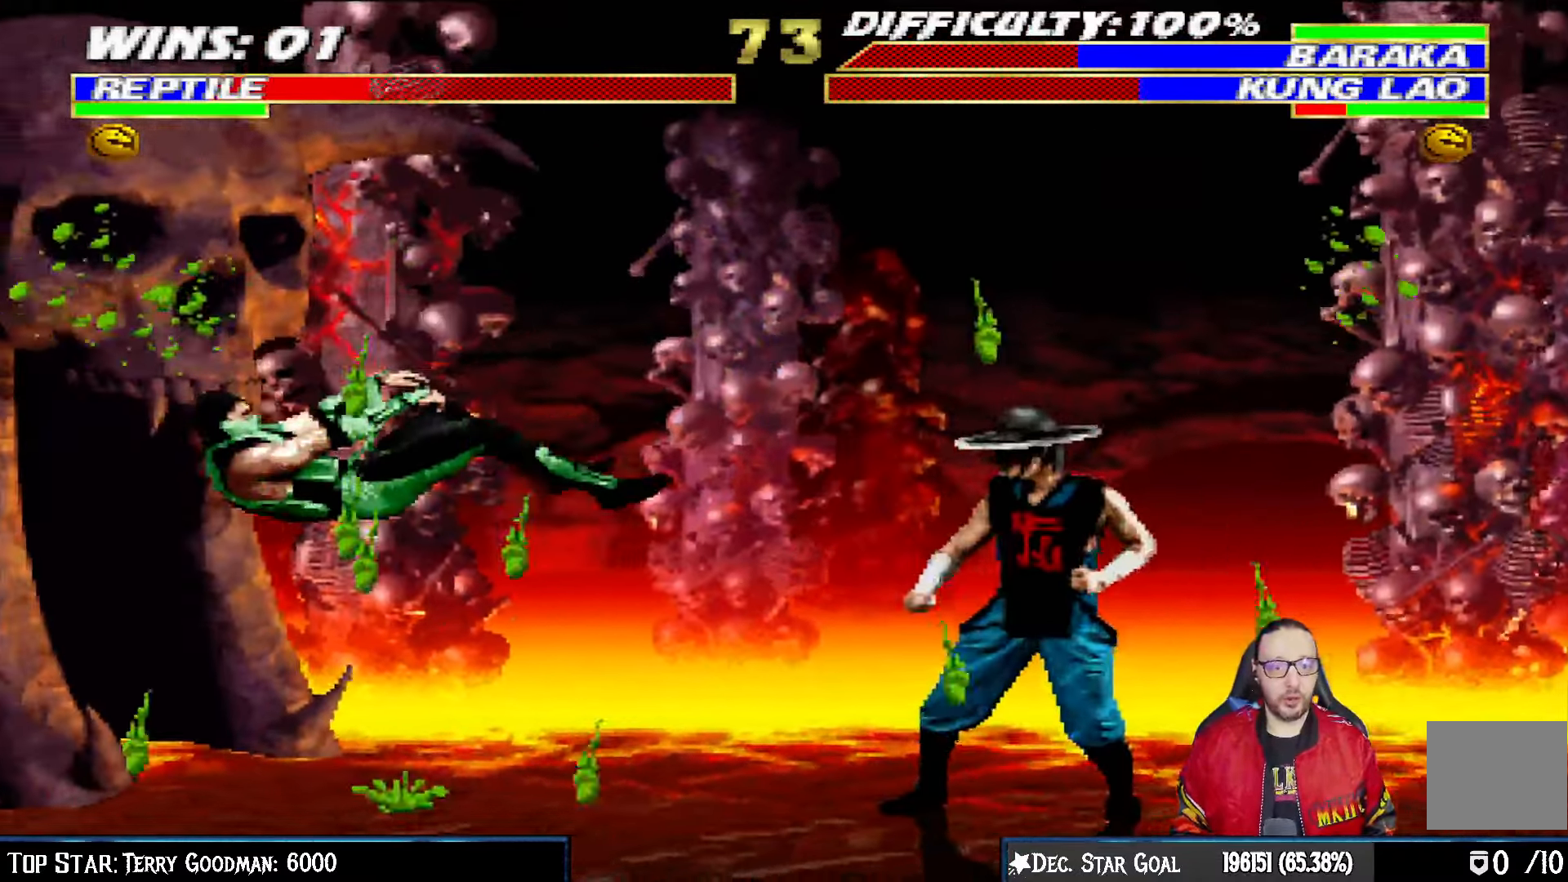
{"buttons": ["L1", "R1", "DPAD_DOWN", "DPAD_LEFT"], "left_stick": "center", "right_stick": "center", "events": [[117, "DPAD_LEFT", "up"], [217, "DPAD_LEFT", "down"], [250, "R2", "down"], [267, "R2", "up"]]}
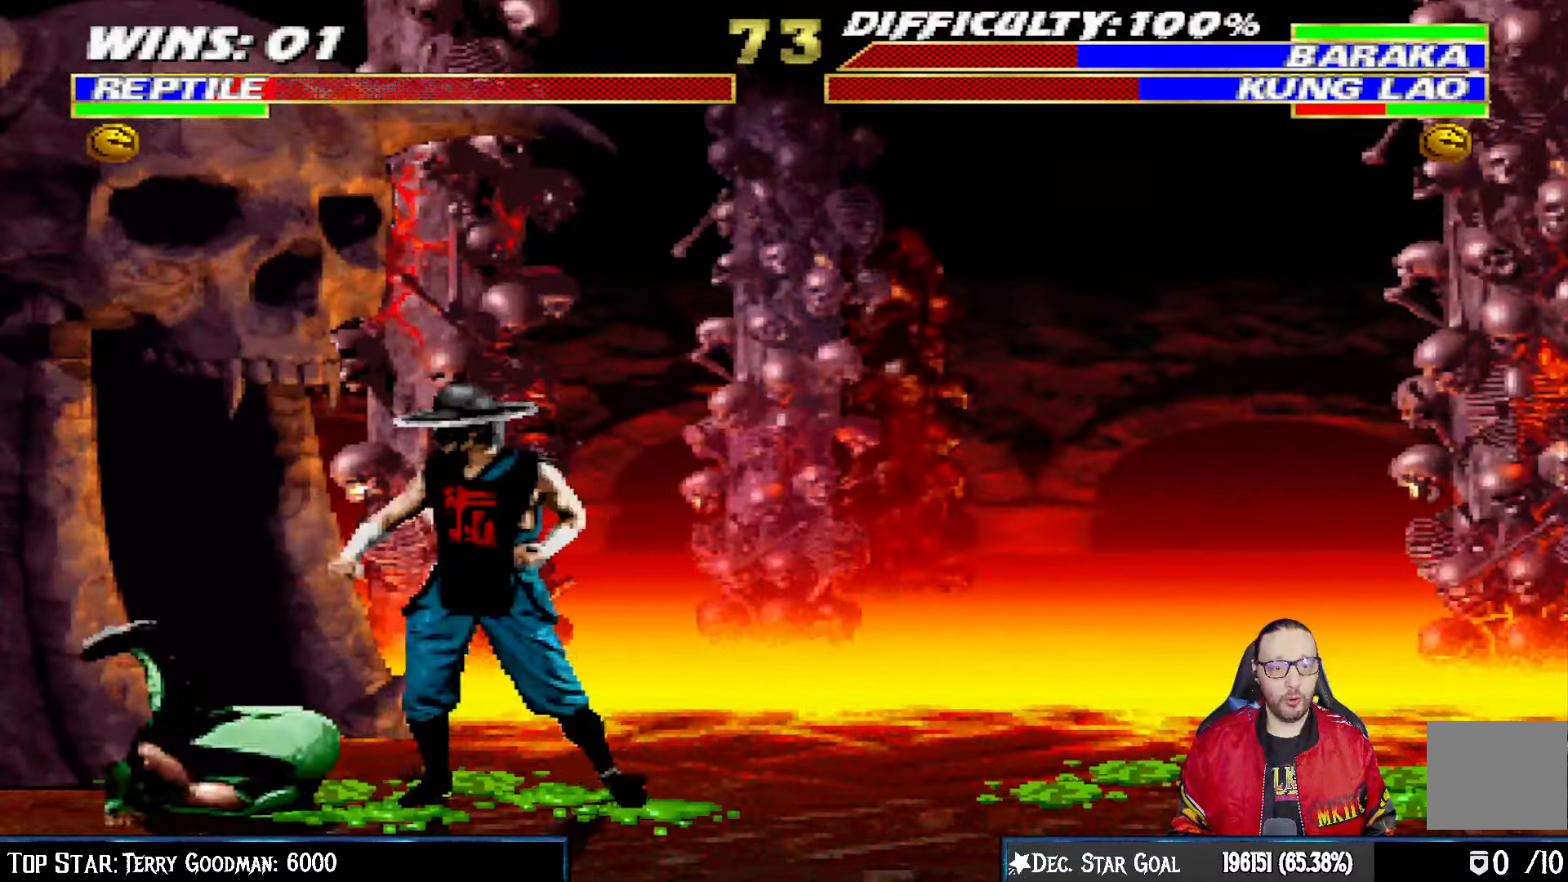
{"buttons": ["L1", "R1", "DPAD_DOWN", "DPAD_LEFT"], "left_stick": "center", "right_stick": "center", "events": []}
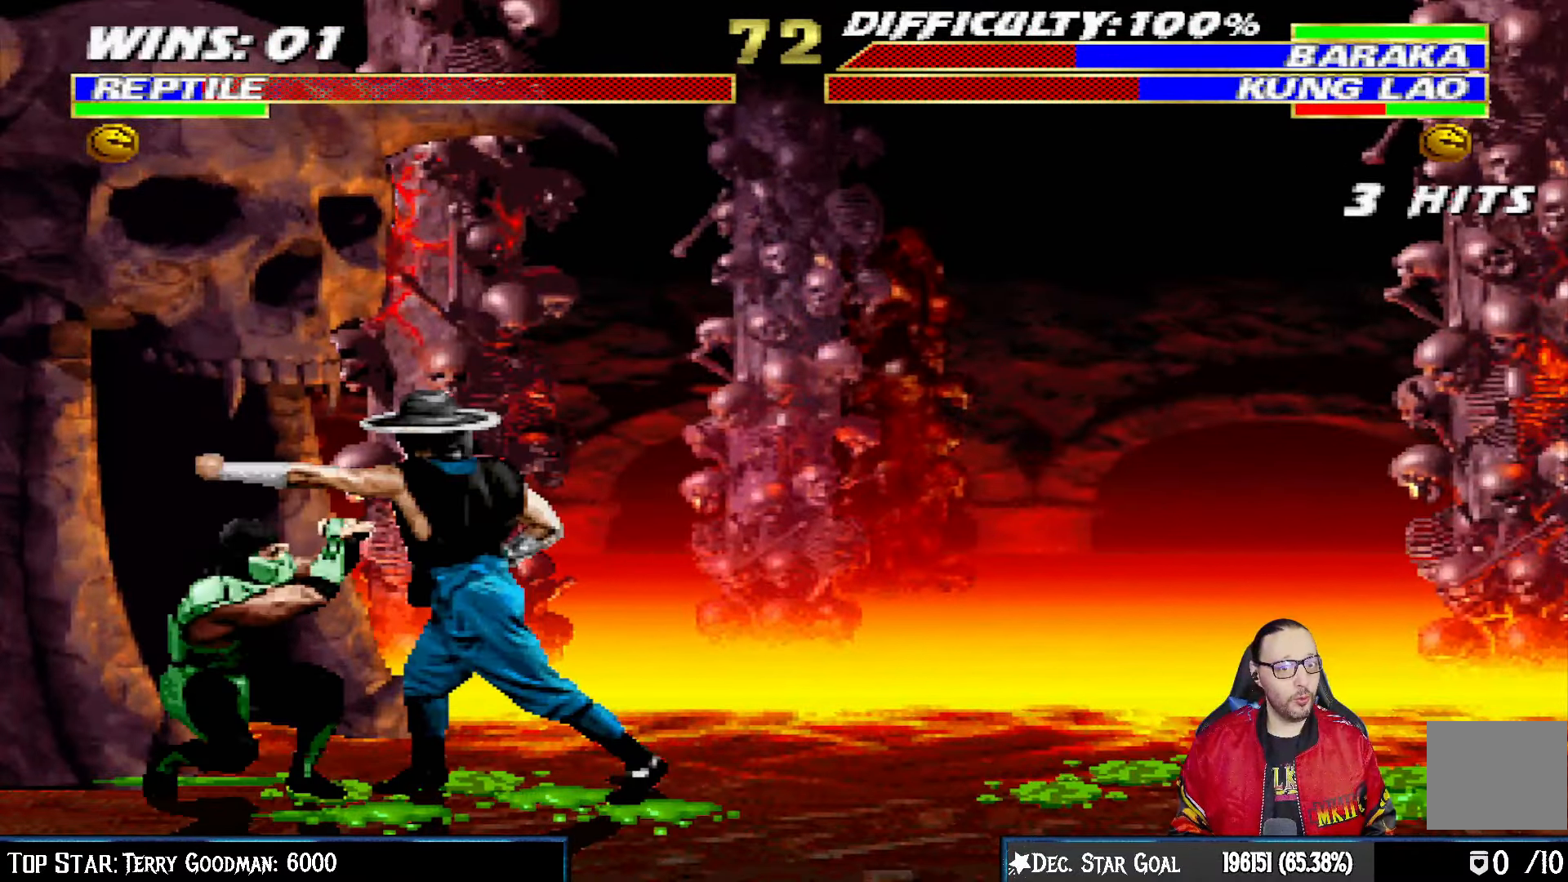
{"buttons": ["L1", "R1", "DPAD_DOWN", "DPAD_LEFT"], "left_stick": "center", "right_stick": "center", "events": []}
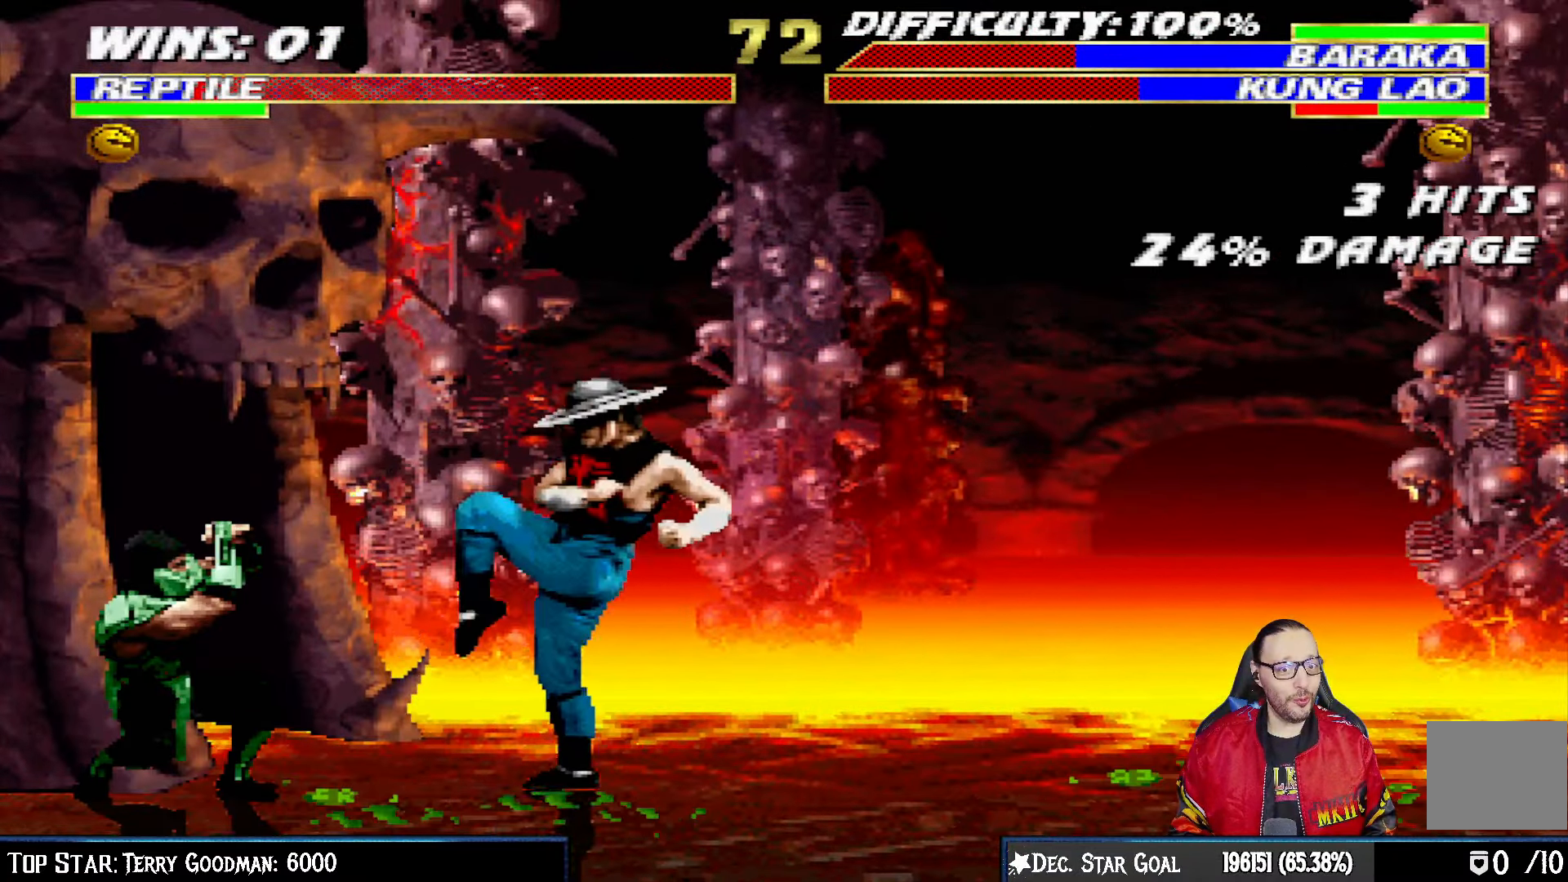
{"buttons": ["L1", "DPAD_UP", "DPAD_RIGHT"], "left_stick": "center", "right_stick": "center", "events": [[167, "DPAD_LEFT", "up"], [233, "DPAD_DOWN", "up"], [267, "L1", "up"], [333, "R1", "up"], [383, "DPAD_RIGHT", "down"], [400, "L1", "down"], [417, "DPAD_UP", "down"]]}
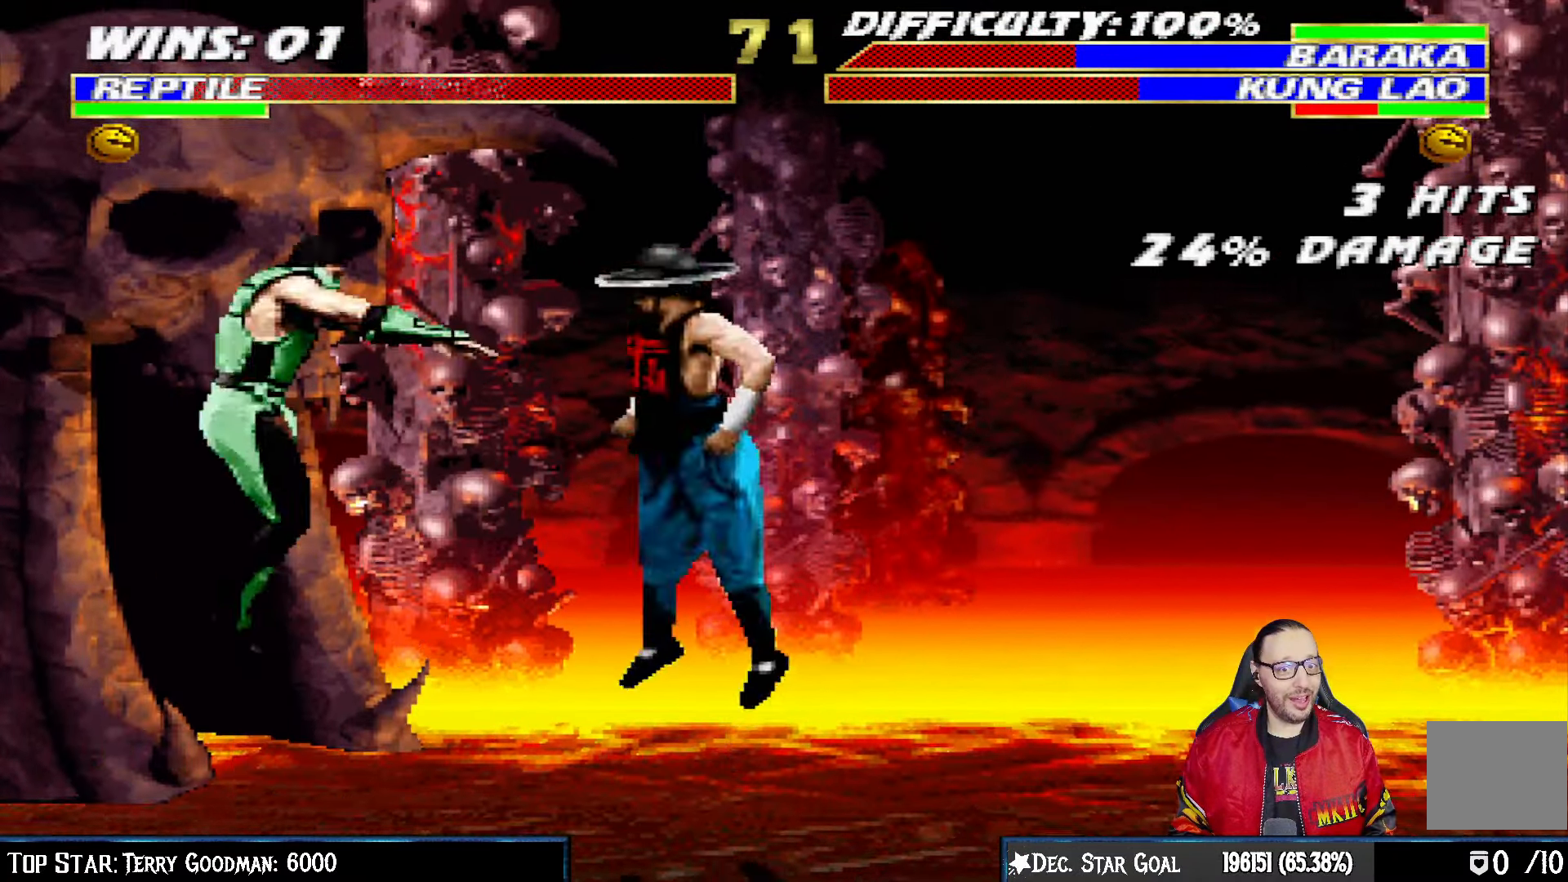
{"buttons": ["L1", "R1", "DPAD_DOWN", "DPAD_LEFT"], "left_stick": "center", "right_stick": "center", "events": [[267, "SQUARE", "down"], [283, "DPAD_UP", "up"], [317, "DPAD_RIGHT", "up"], [317, "L1", "up"], [367, "SQUARE", "up"], [383, "DPAD_DOWN", "down"], [400, "DPAD_LEFT", "down"], [417, "L1", "down"], [467, "R1", "down"]]}
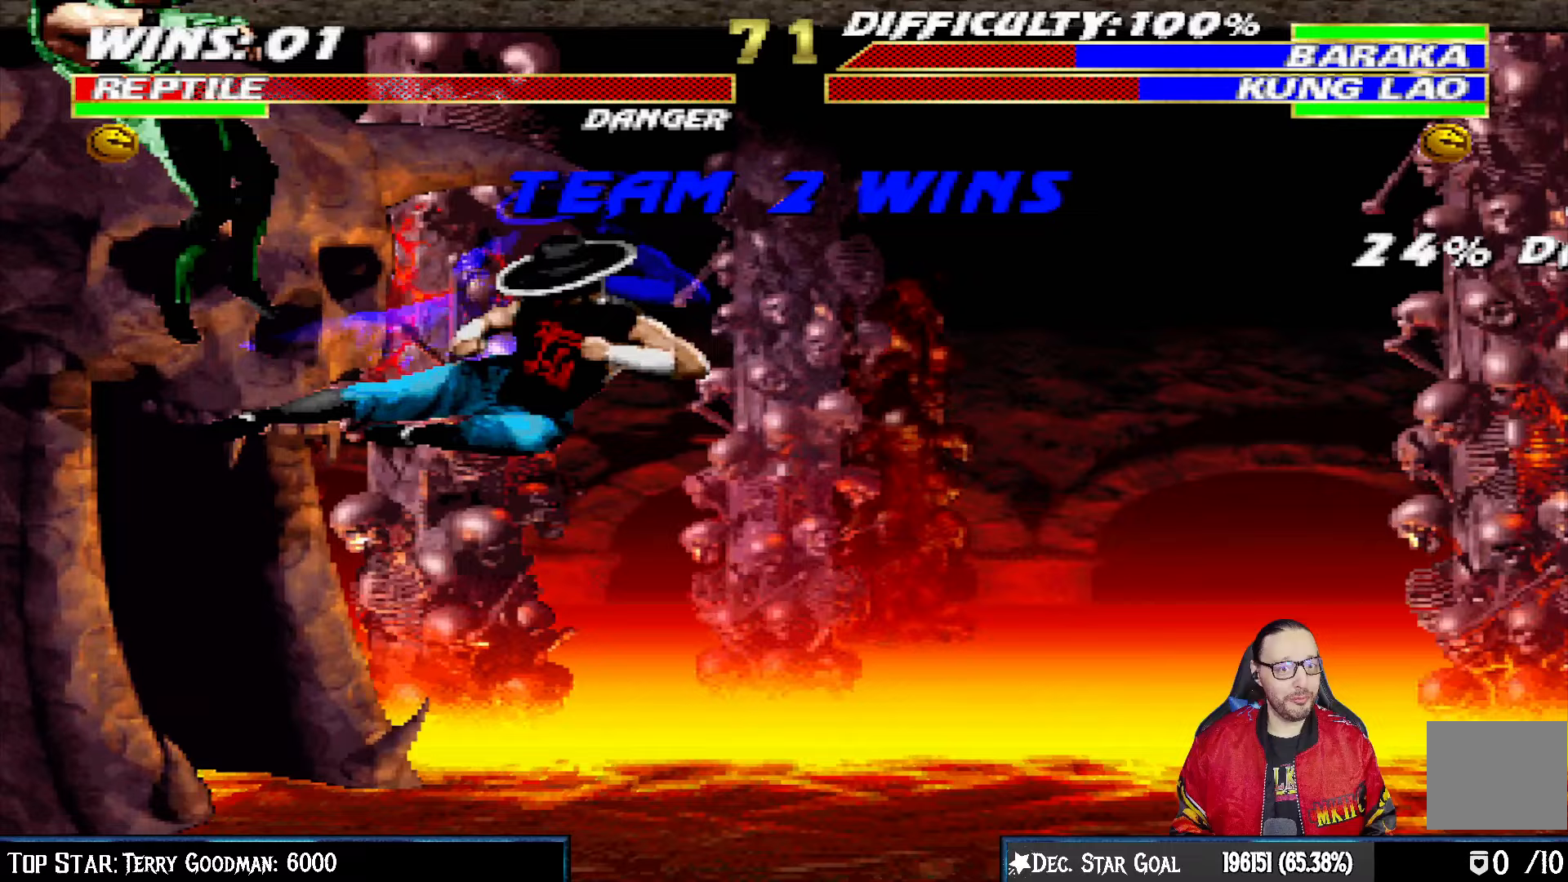
{"buttons": ["L1", "R1", "DPAD_DOWN", "DPAD_LEFT"], "left_stick": "center", "right_stick": "center", "events": []}
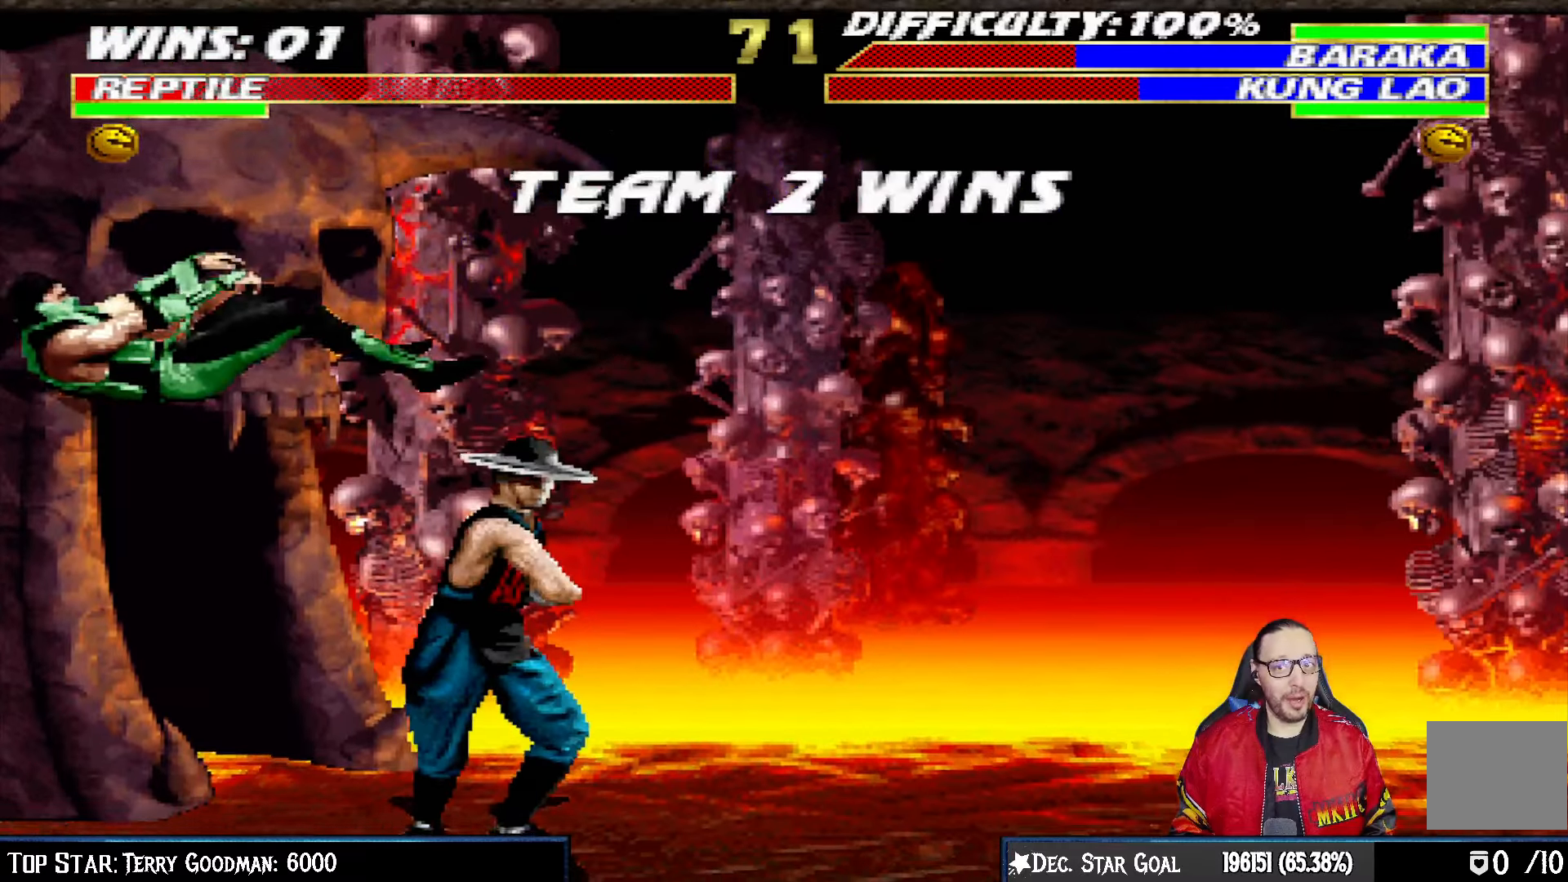
{"buttons": [], "left_stick": "center", "right_stick": "center", "events": [[267, "DPAD_LEFT", "up"], [300, "DPAD_DOWN", "up"], [317, "R1", "up"], [333, "L1", "up"]]}
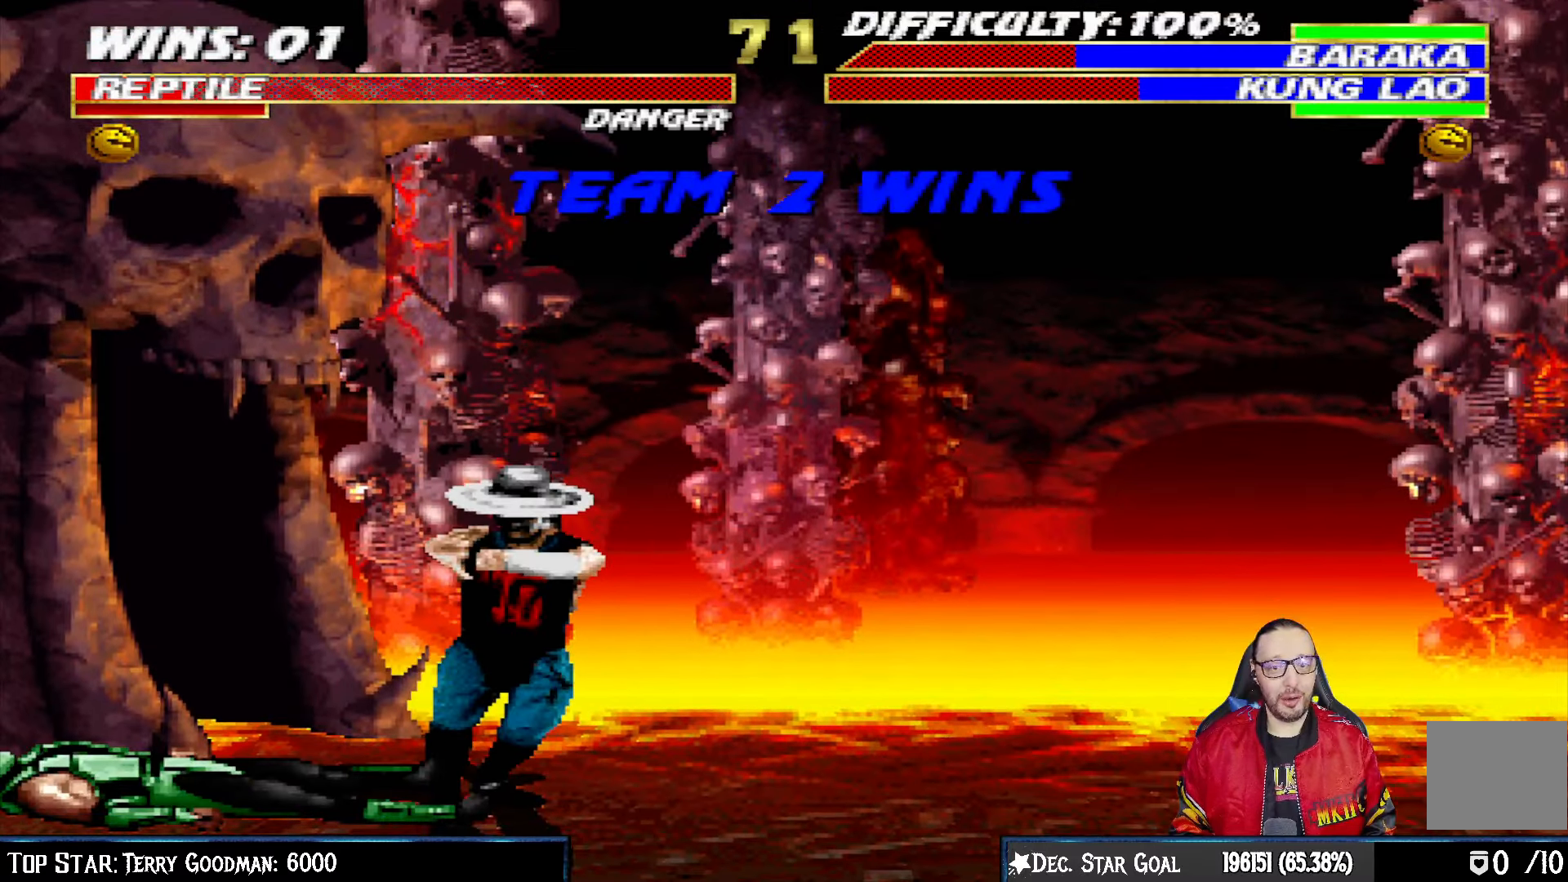
{"buttons": ["CROSS"], "left_stick": "center", "right_stick": "center", "events": [[133, "CROSS", "down"], [267, "CROSS", "up"], [483, "CROSS", "down"]]}
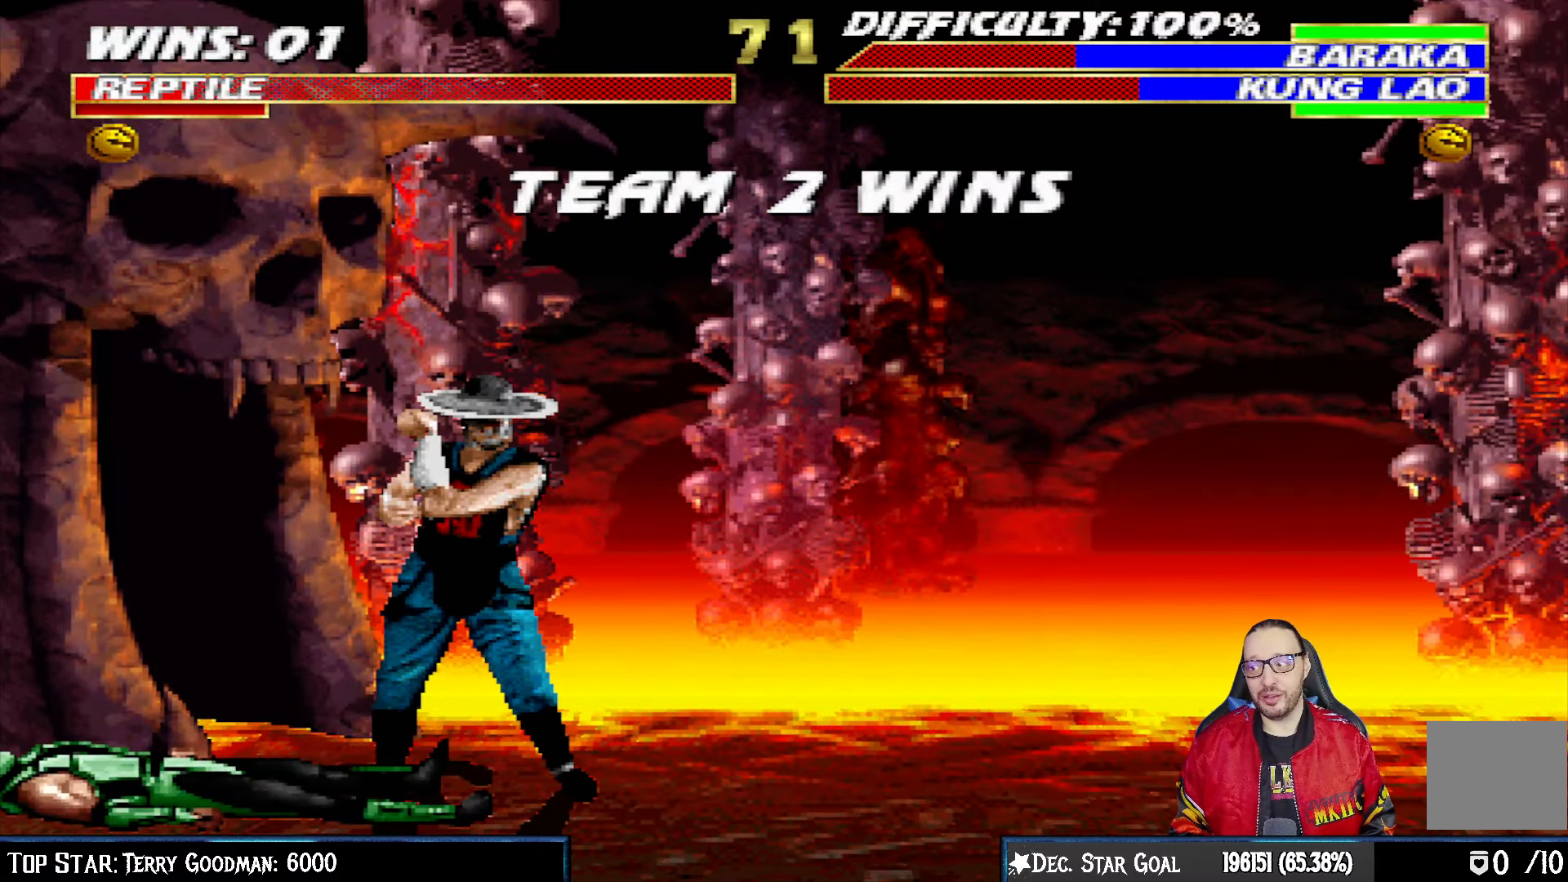
{"buttons": [], "left_stick": "center", "right_stick": "center", "events": [[117, "CROSS", "up"]]}
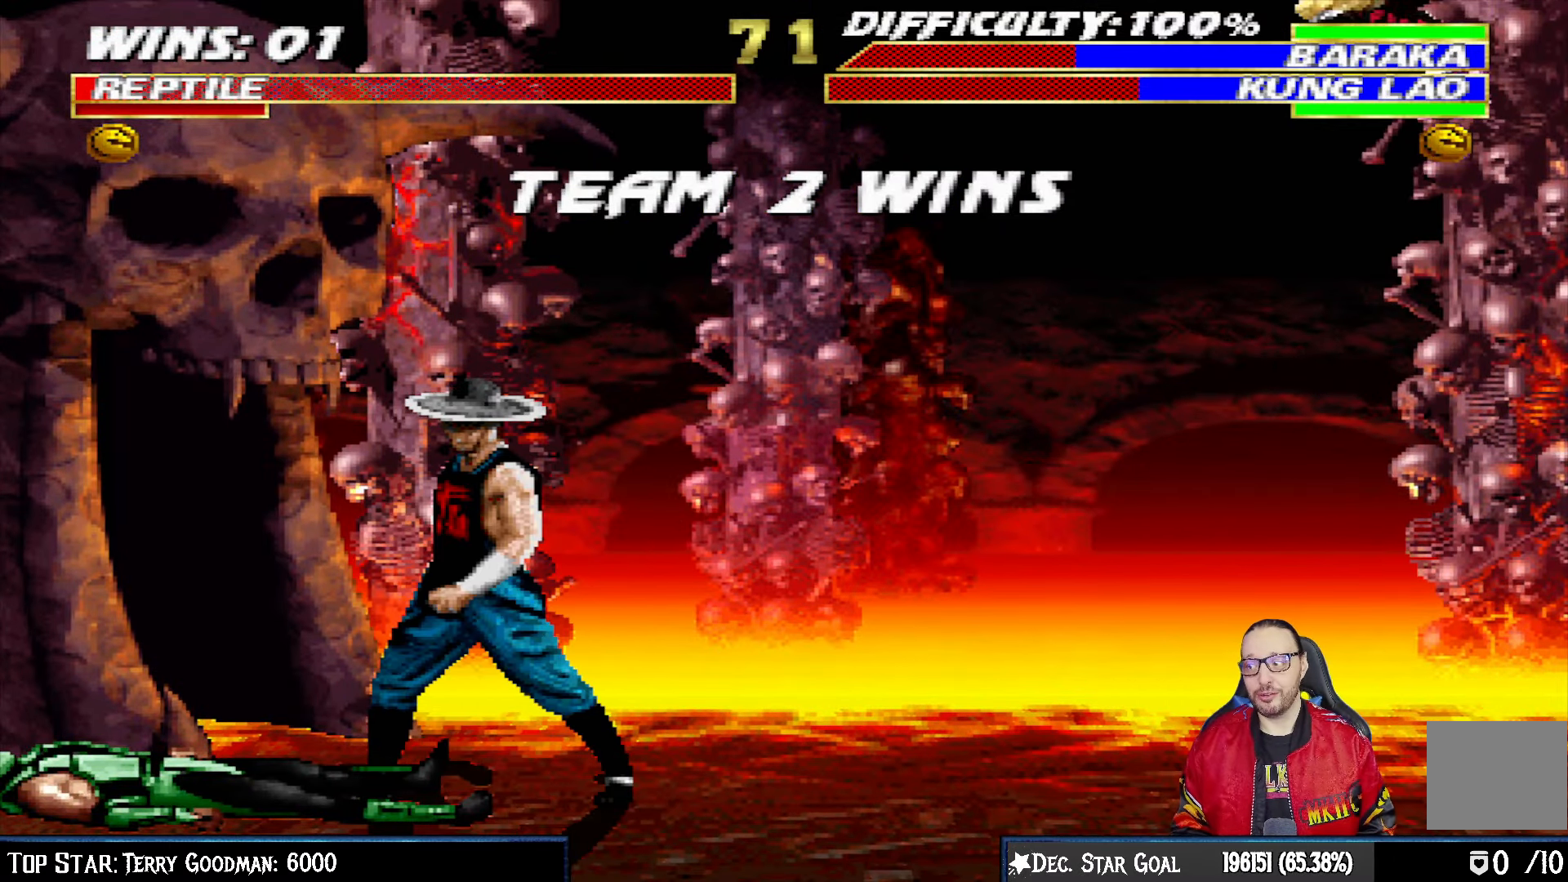
{"buttons": [], "left_stick": "center", "right_stick": "center", "events": []}
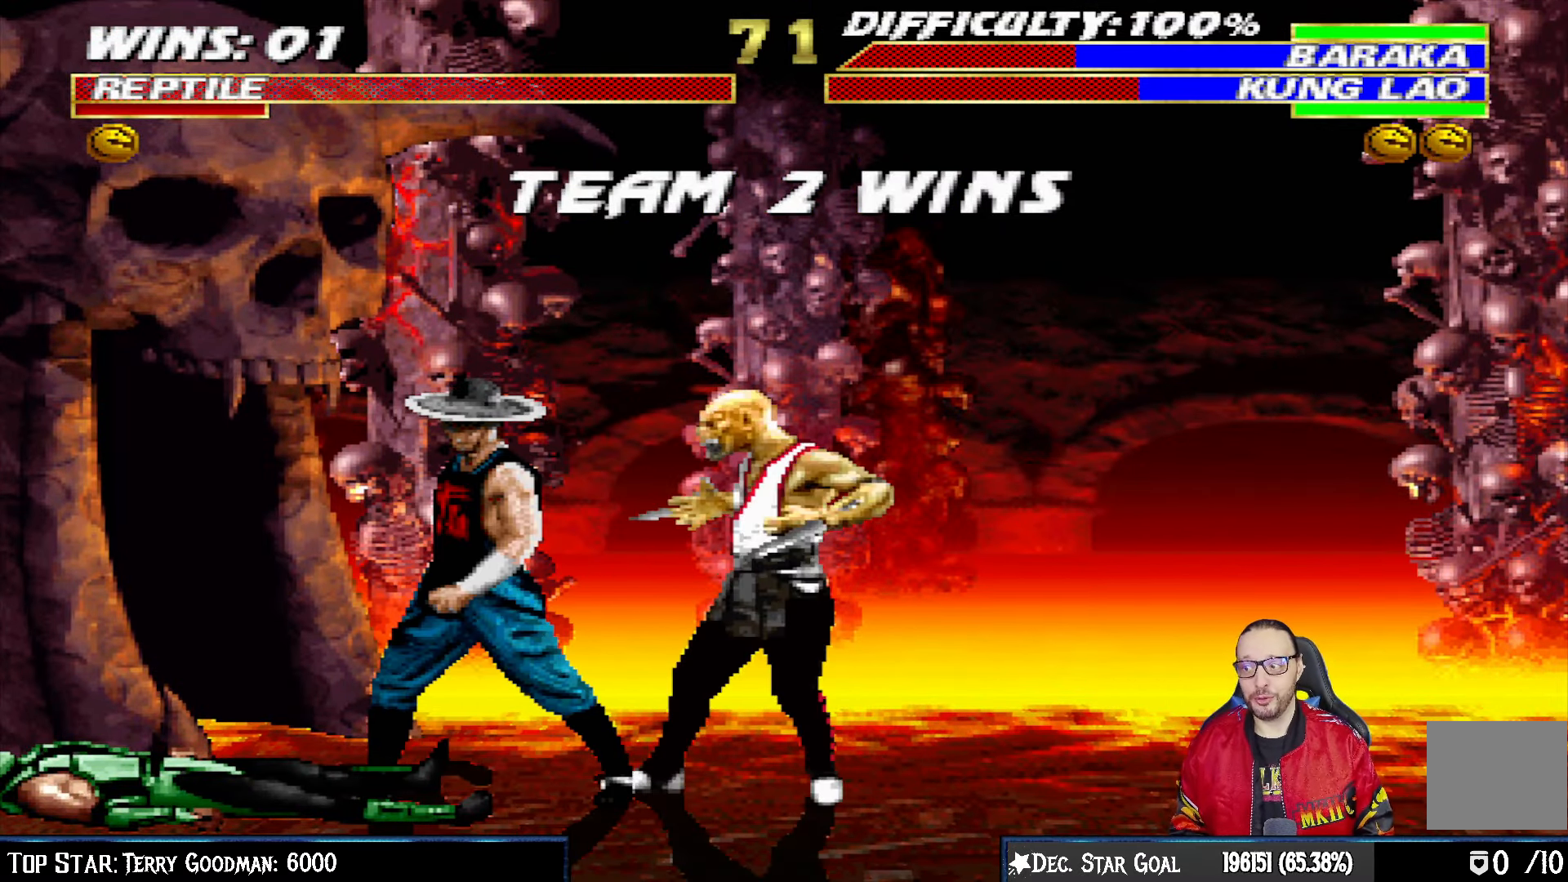
{"buttons": [], "left_stick": "center", "right_stick": "center", "events": []}
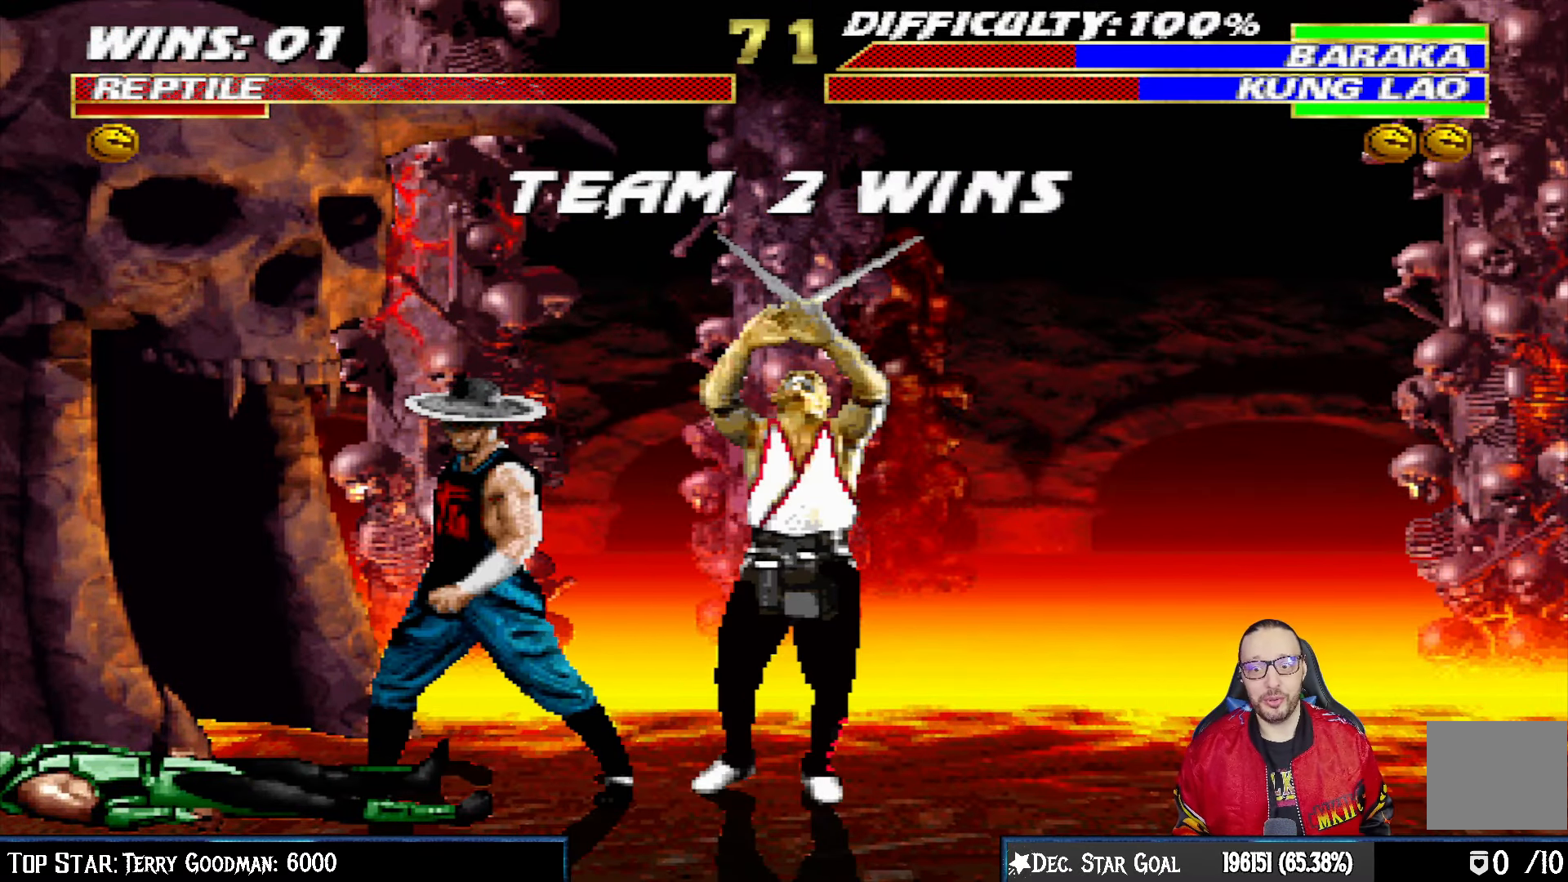
{"buttons": [], "left_stick": "center", "right_stick": "center", "events": [[150, "CROSS", "down"], [283, "CROSS", "up"]]}
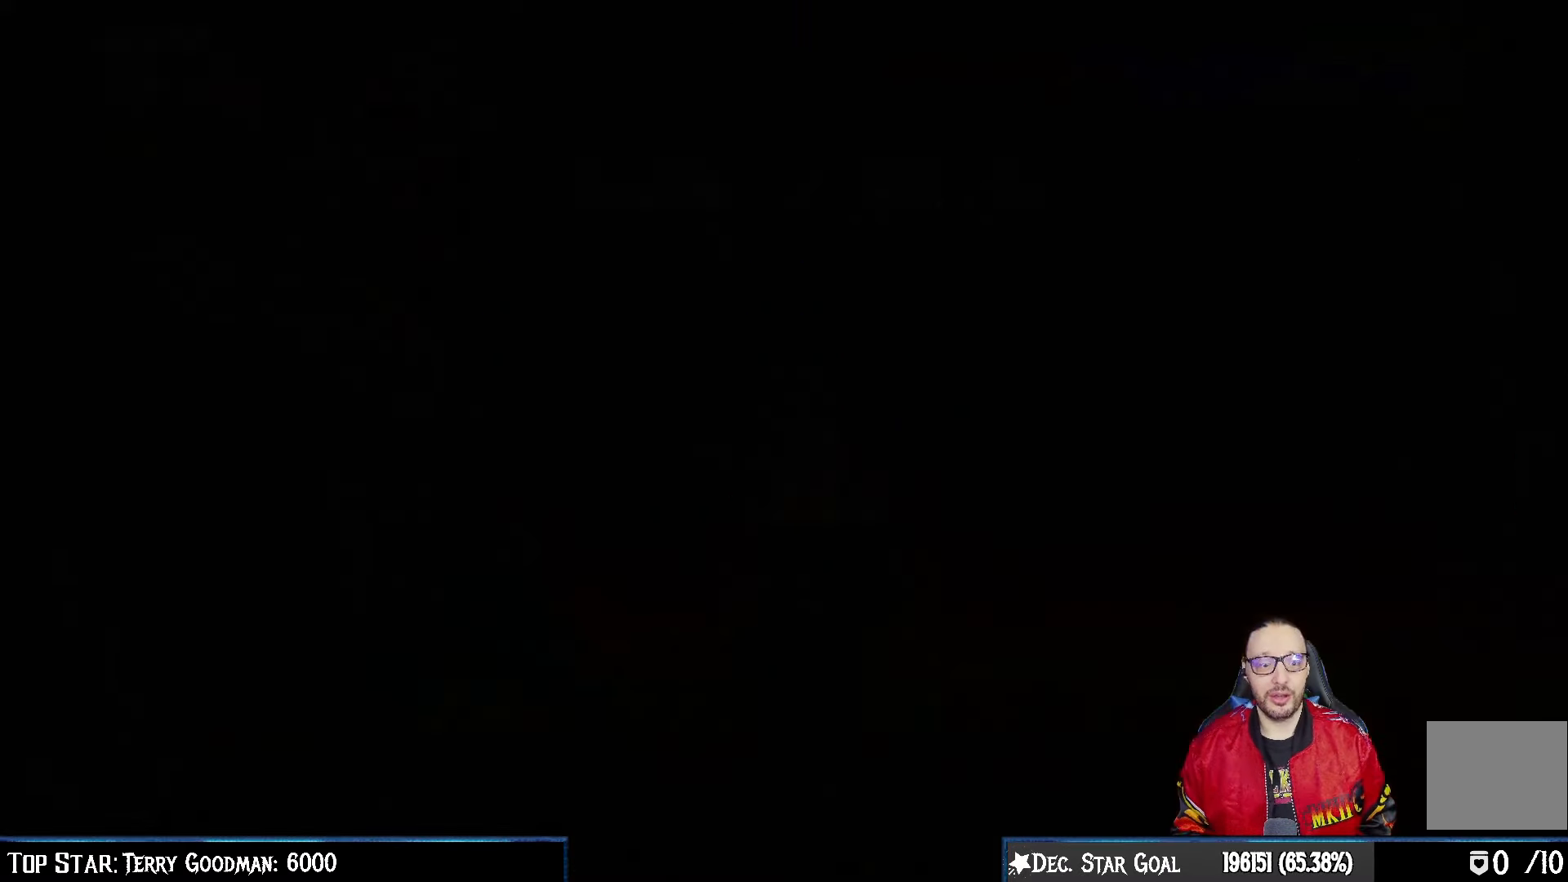
{"buttons": [], "left_stick": "center", "right_stick": "center", "events": []}
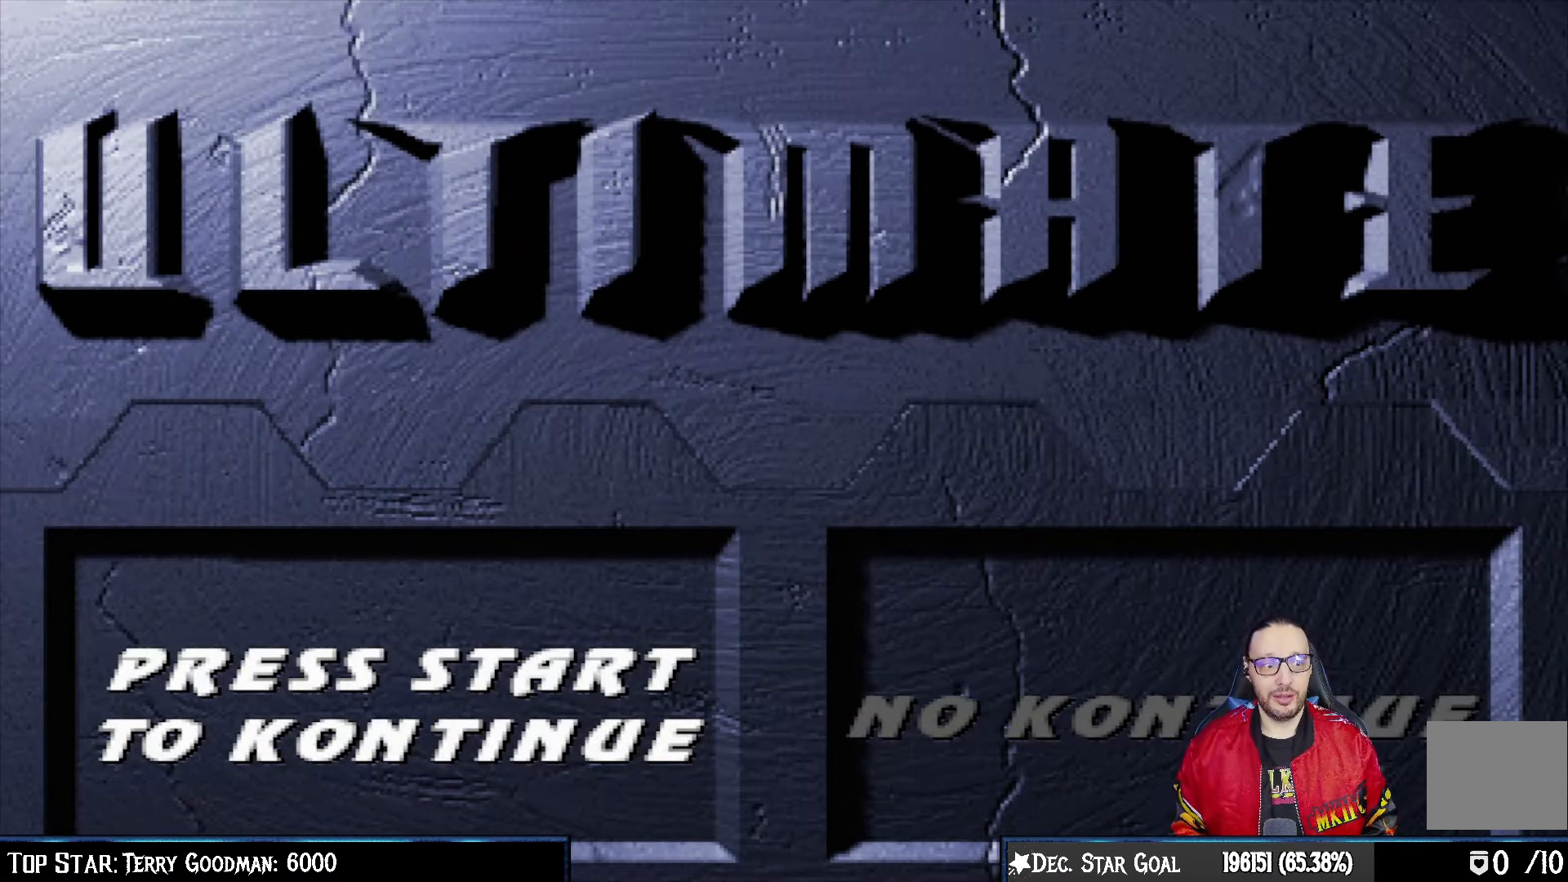
{"buttons": ["CROSS"], "left_stick": "center", "right_stick": "center", "events": [[383, "CROSS", "down"]]}
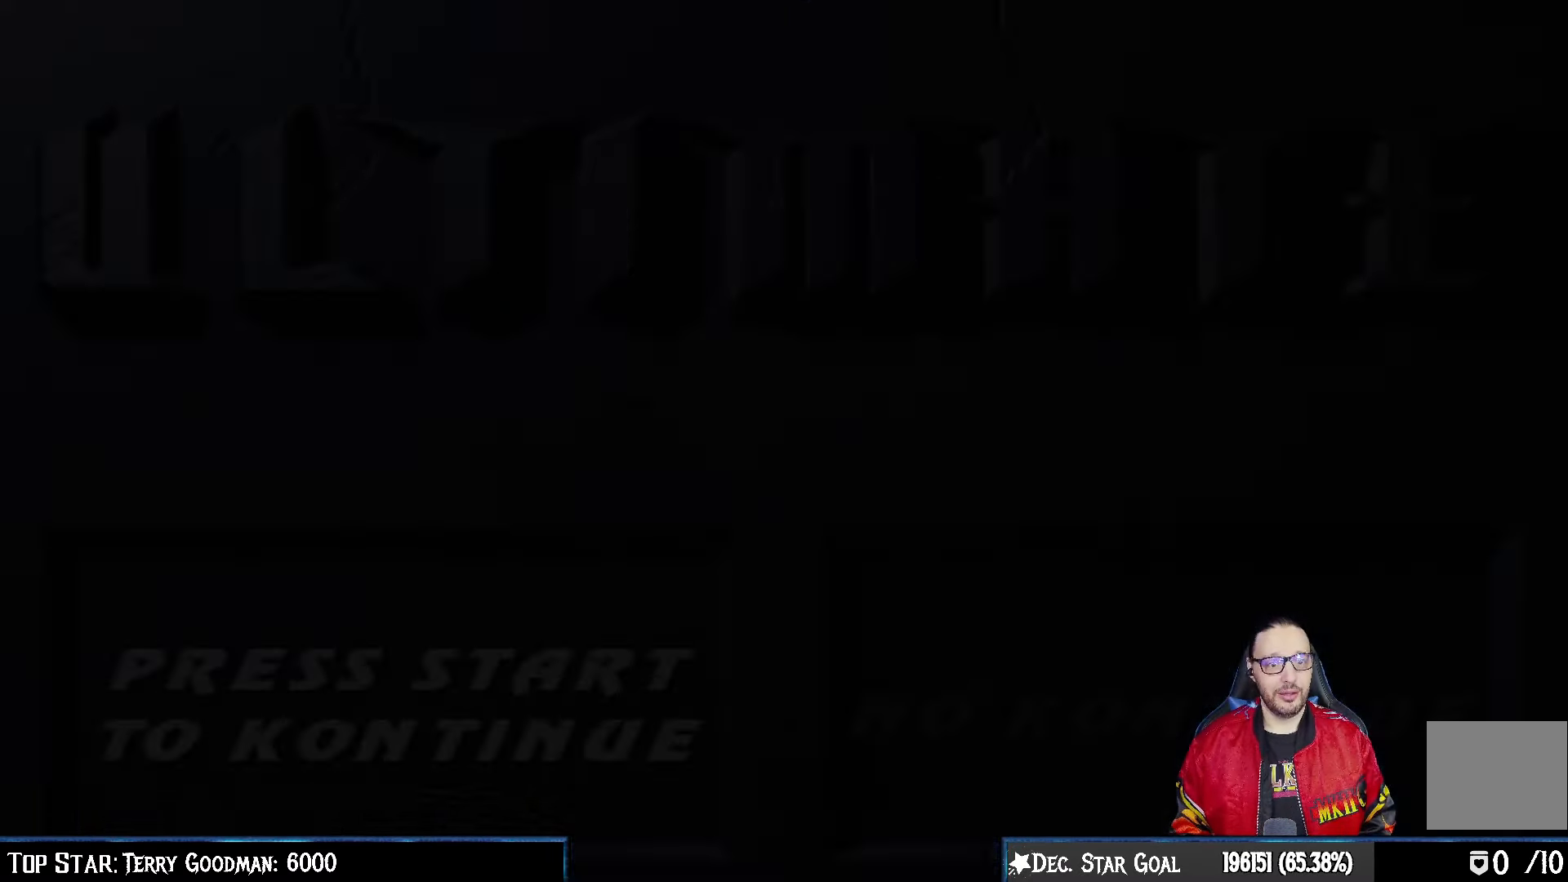
{"buttons": [], "left_stick": "center", "right_stick": "center", "events": [[67, "CROSS", "up"]]}
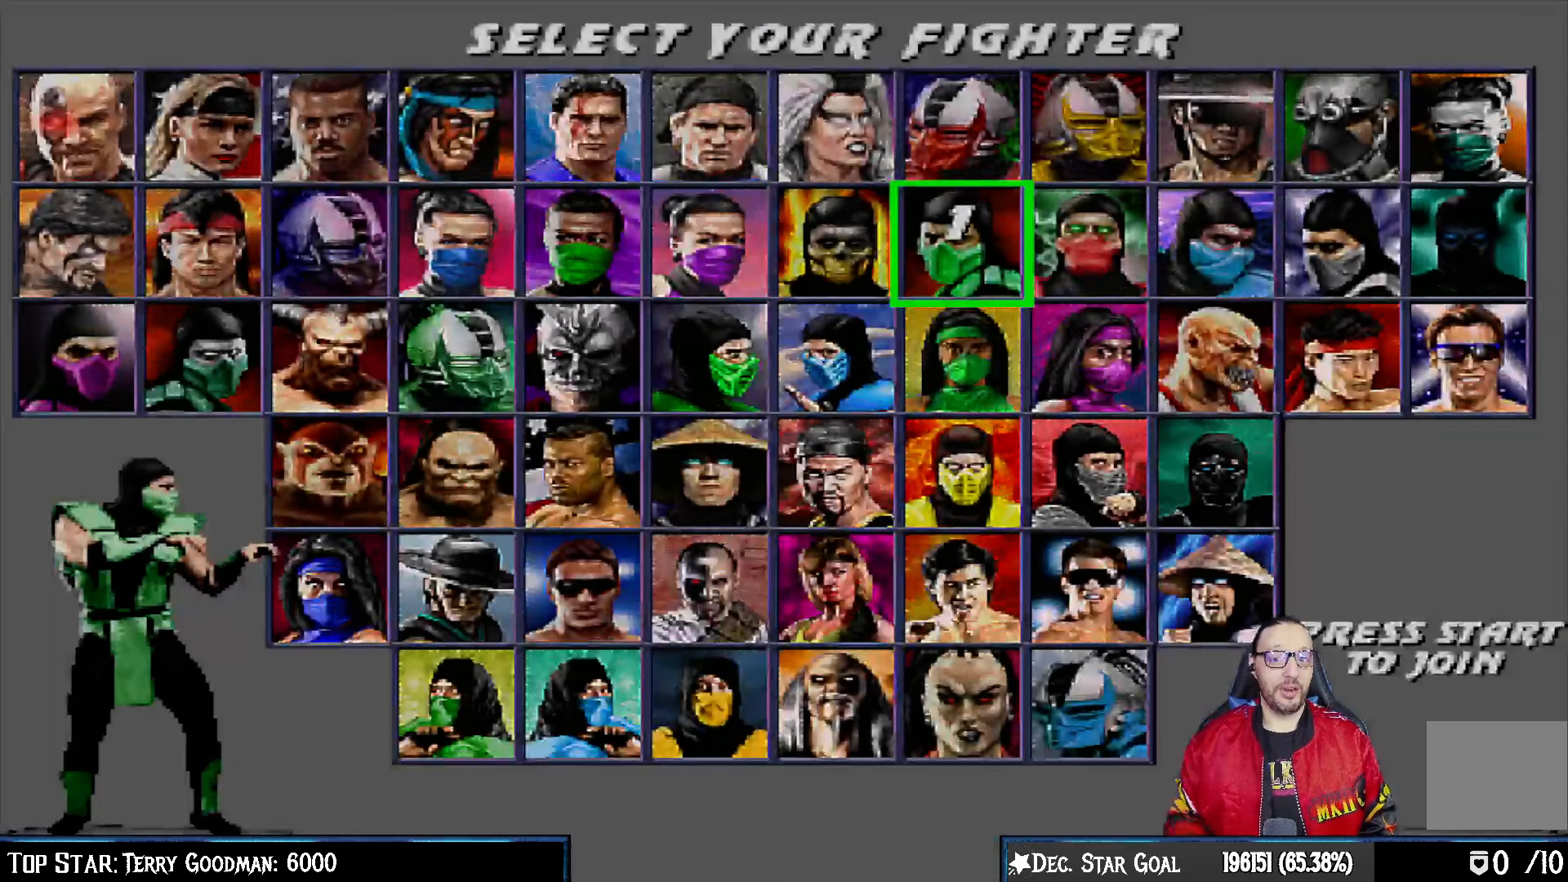
{"buttons": [], "left_stick": "center", "right_stick": "center", "events": []}
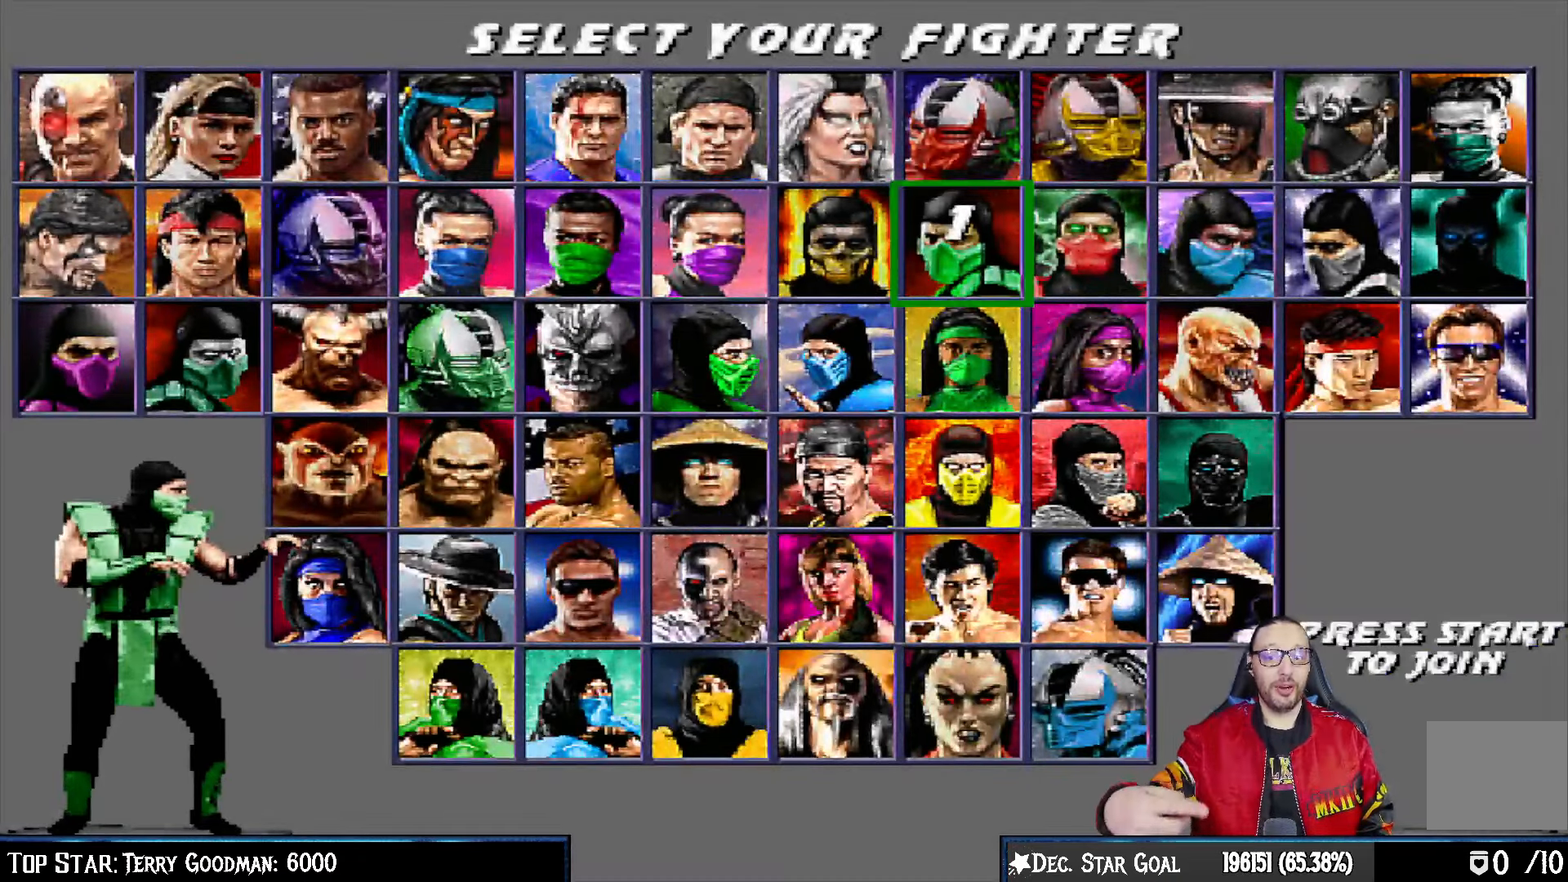
{"buttons": [], "left_stick": "center", "right_stick": "center", "events": []}
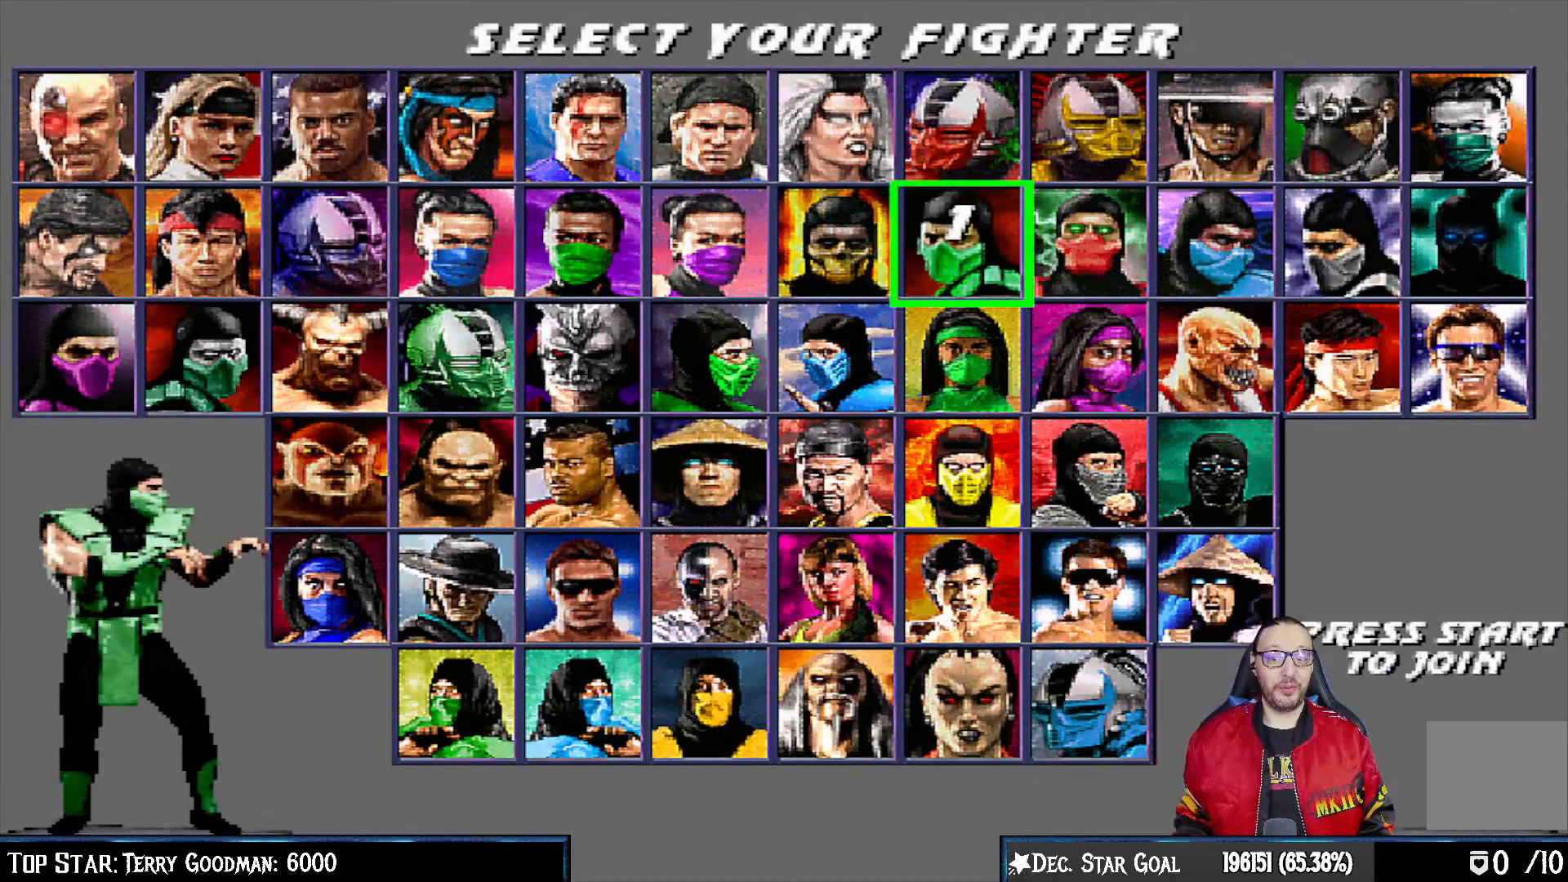
{"buttons": [], "left_stick": "center", "right_stick": "center", "events": [[33, "CROSS", "down"], [183, "CROSS", "up"]]}